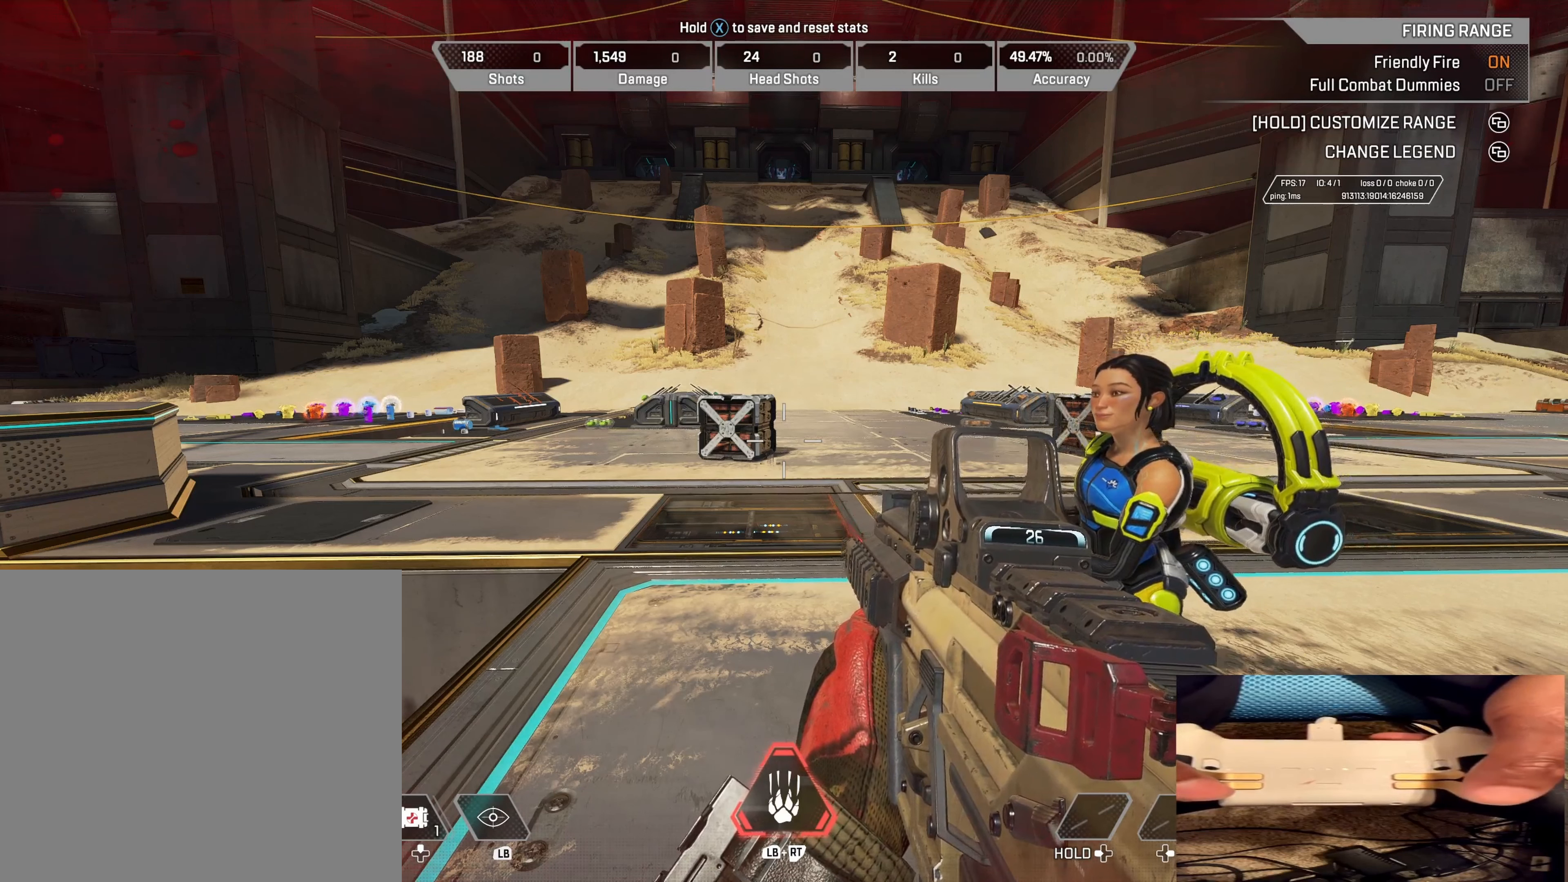
Gameplay with a controller (Xbox layout); each line is a JSON object with the inputs held at the frame after it. "events" lists button and stick changes between this image and that frame as [ms after this image, input, new state], when the widget could be followed in between.
{"buttons": ["R3"], "left_stick": "center", "right_stick": "center", "events": [[450, "R3", "down"]]}
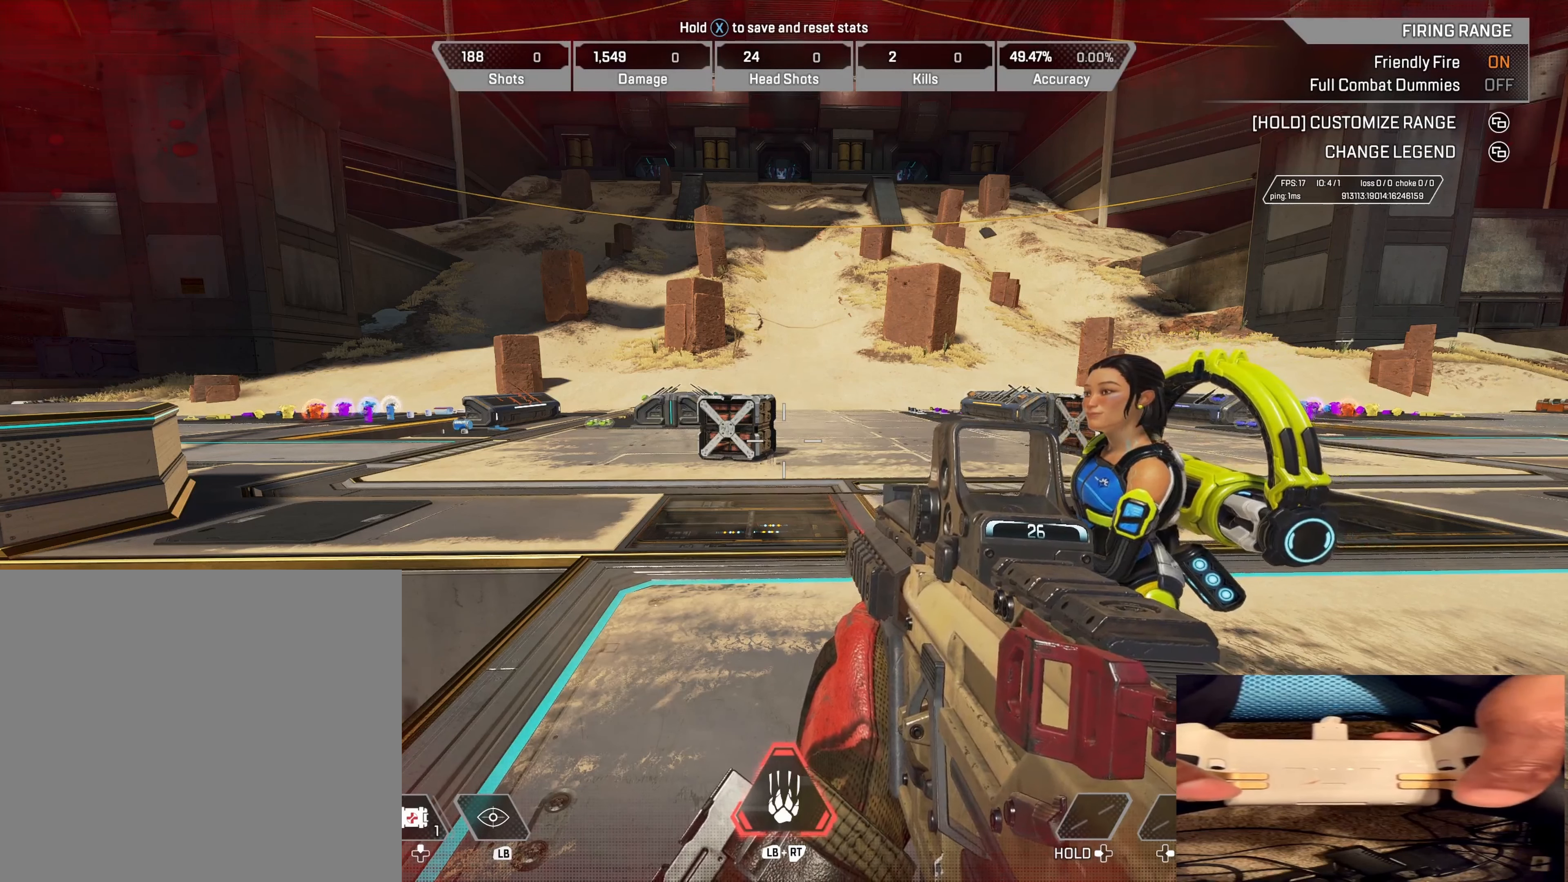
{"buttons": [], "left_stick": "center", "right_stick": "center", "events": [[316, "R3", "up"]]}
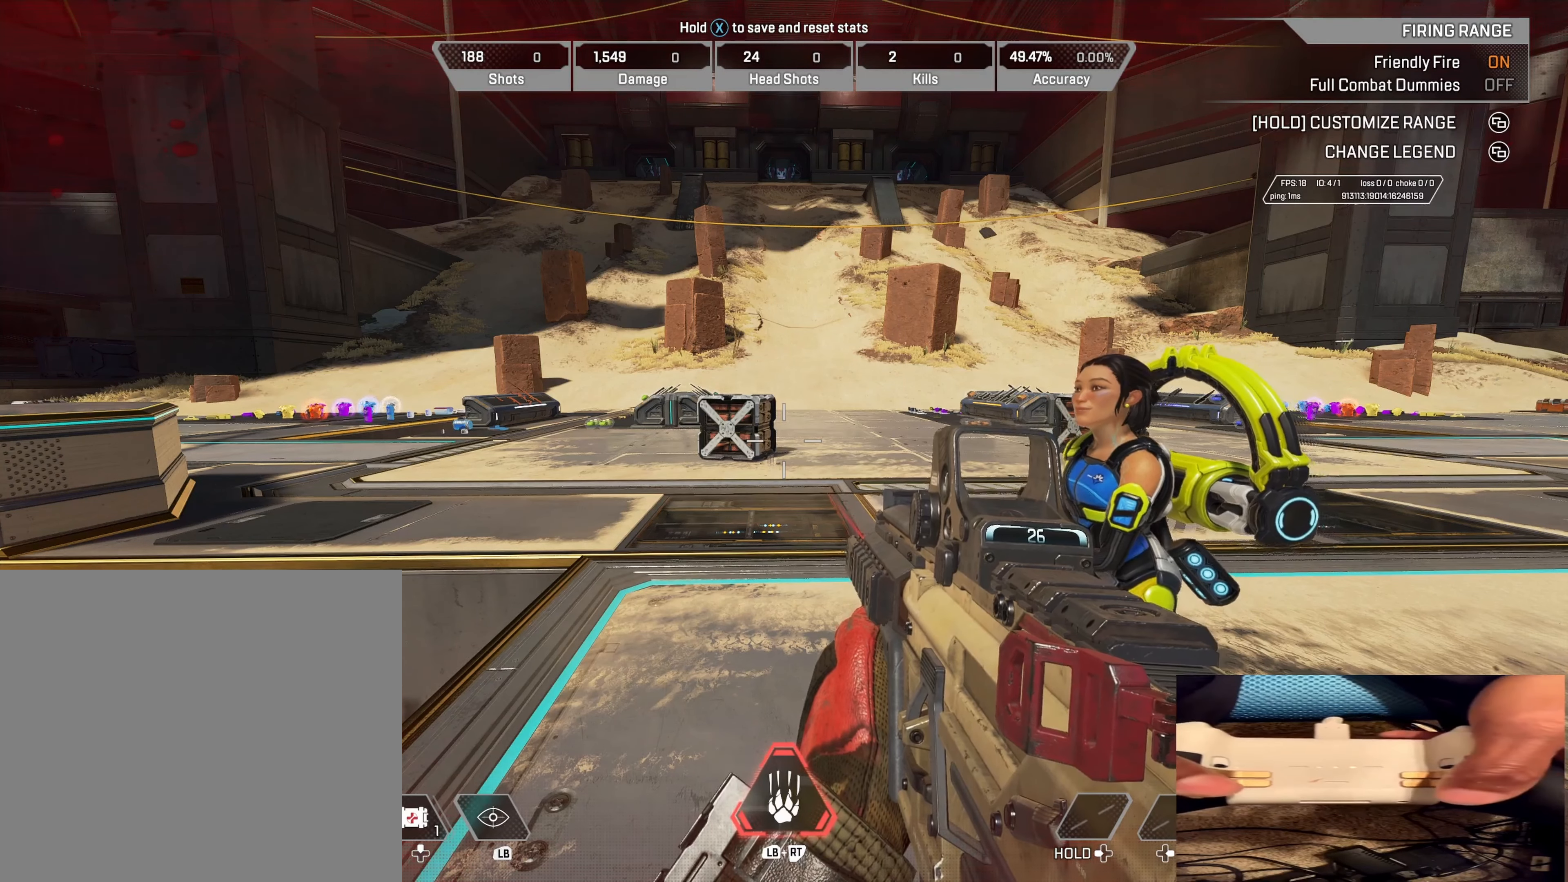
{"buttons": [], "left_stick": "center", "right_stick": "center", "events": [[283, "B", "down"], [416, "B", "up"]]}
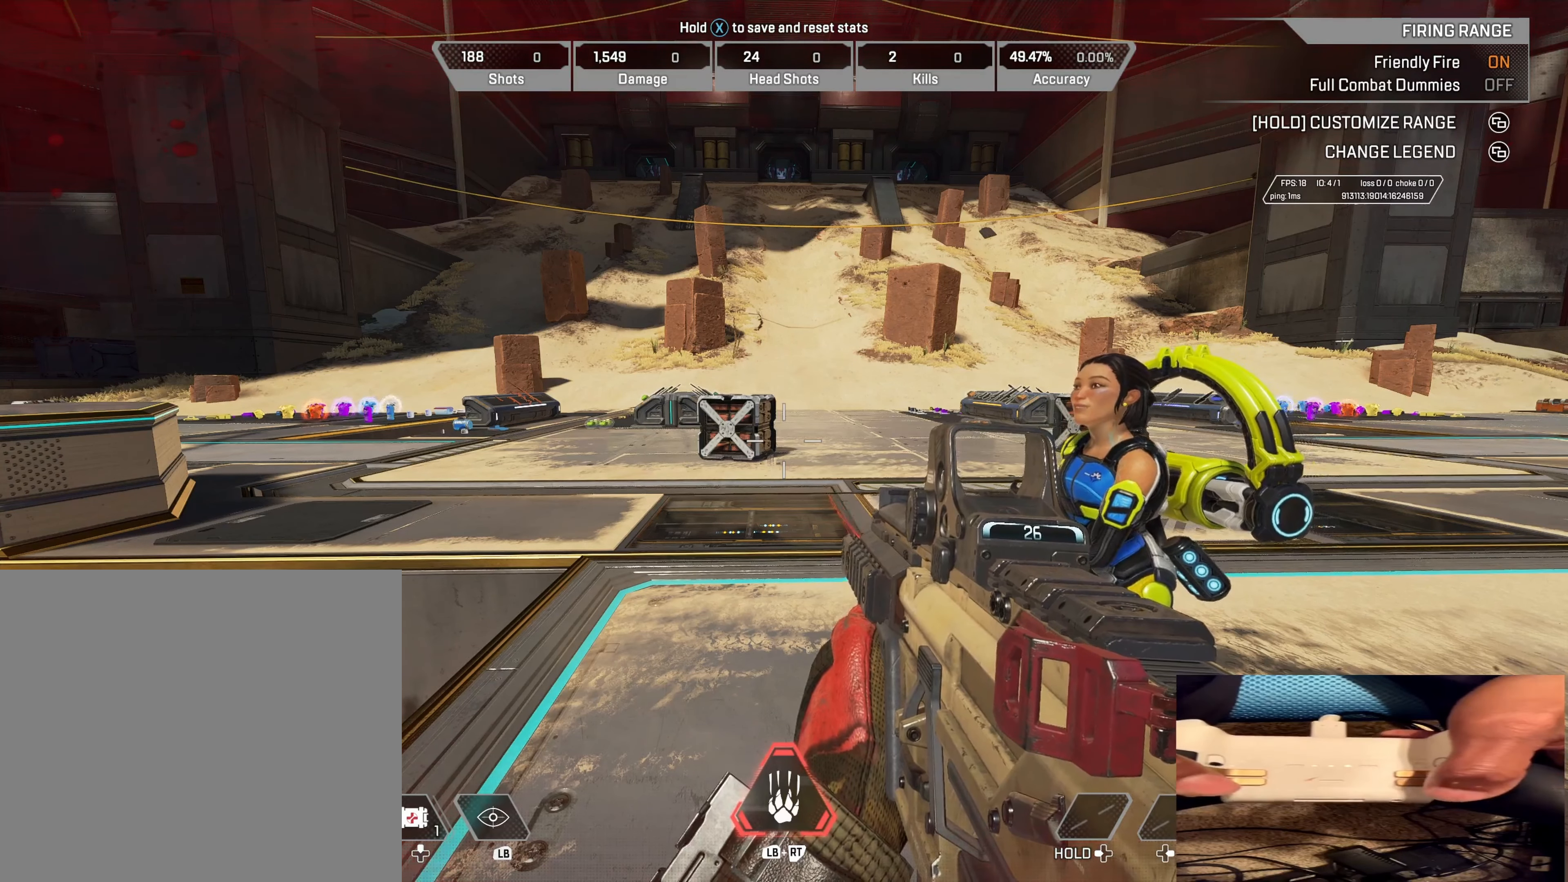
{"buttons": ["R3"], "left_stick": "center", "right_stick": "center", "events": [[150, "R3", "down"], [233, "B", "down"], [266, "R3", "up"], [366, "B", "up"], [450, "R3", "down"]]}
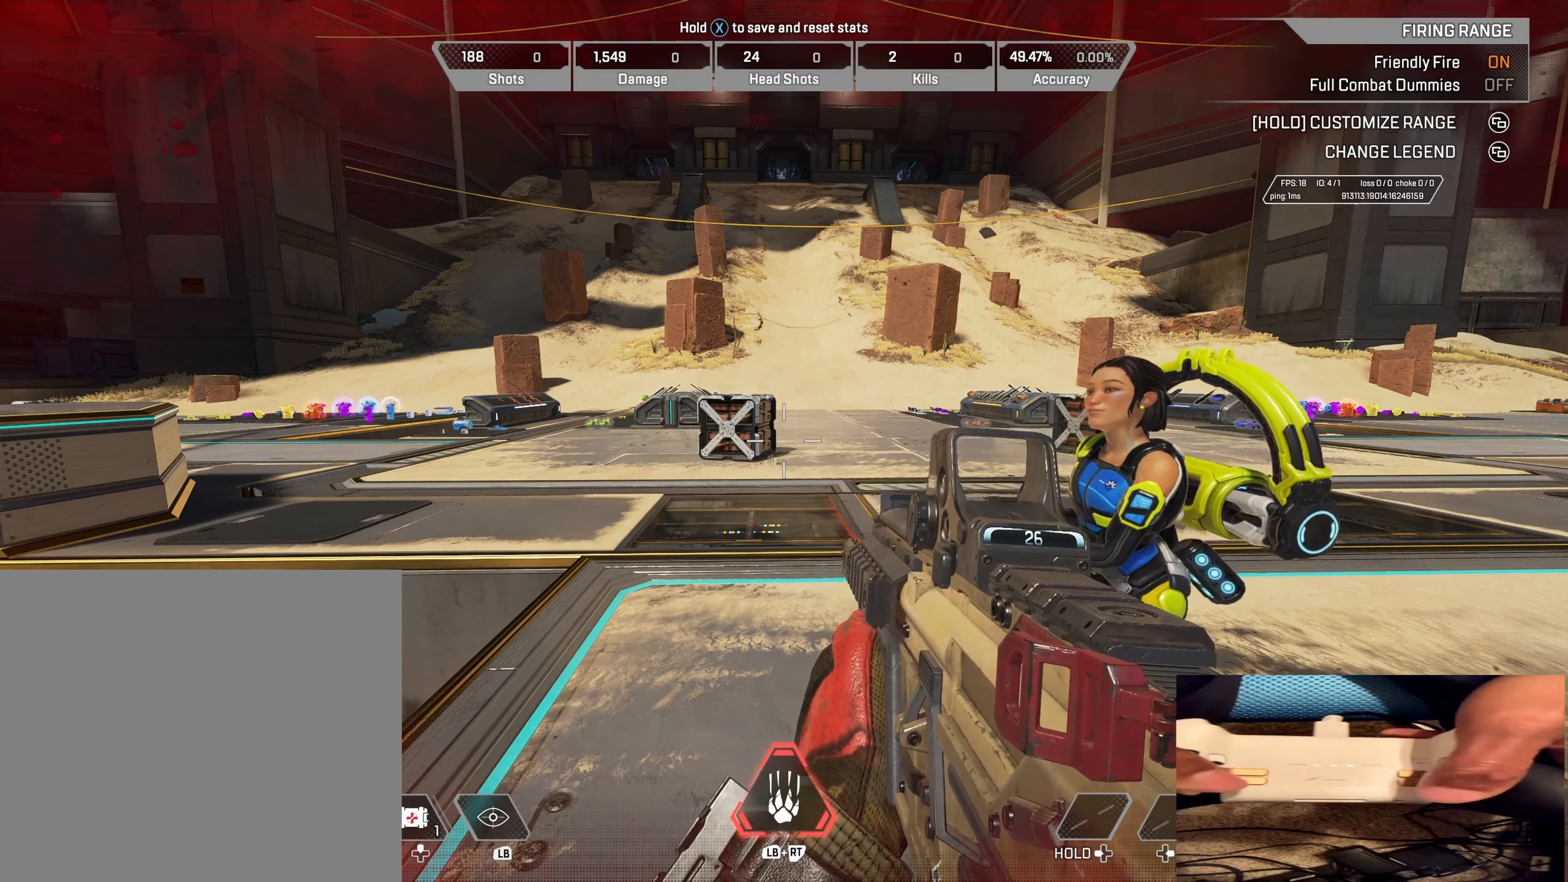
{"buttons": [], "left_stick": "center", "right_stick": "center", "events": [[16, "B", "down"], [50, "R3", "up"], [66, "B", "up"], [200, "B", "down"], [266, "B", "up"], [266, "R3", "down"], [316, "R3", "up"]]}
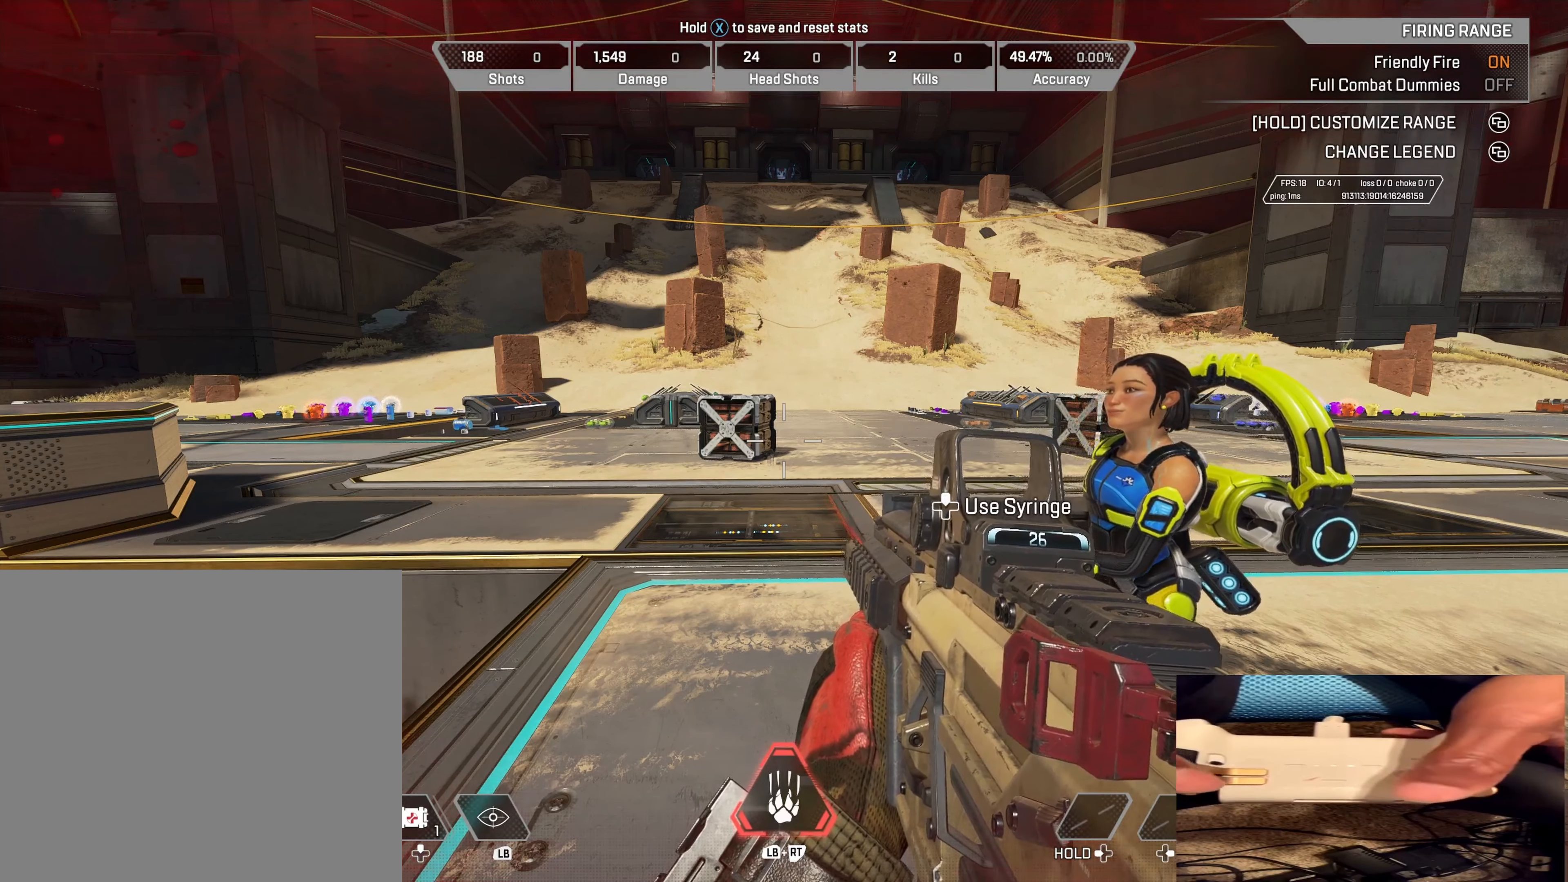
{"buttons": ["B", "R3"], "left_stick": "center", "right_stick": "center", "events": [[400, "B", "down"], [416, "R3", "down"]]}
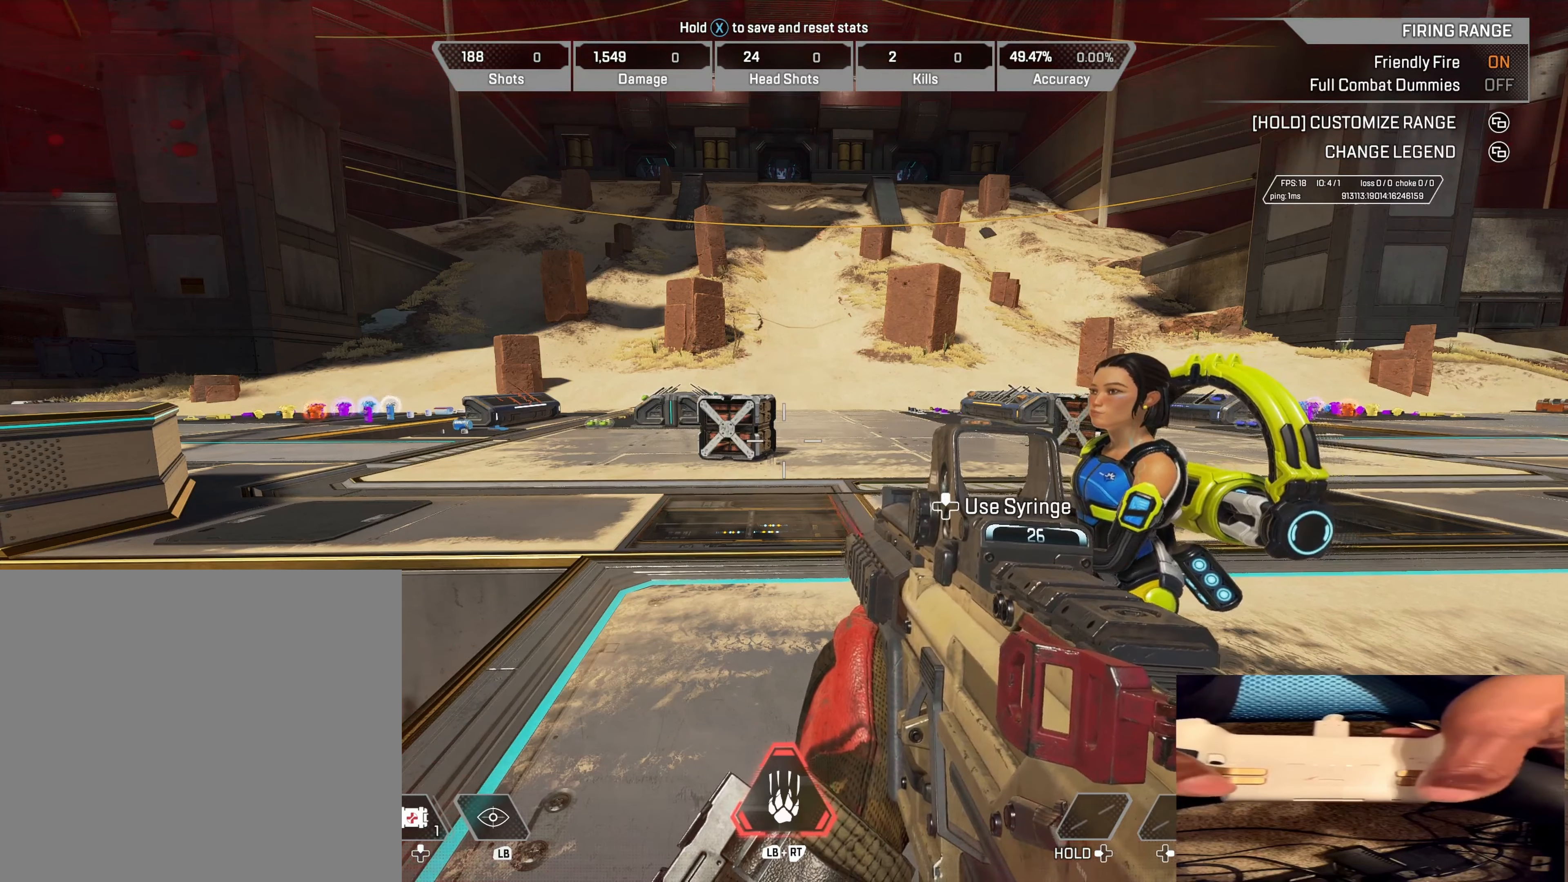
{"buttons": ["R3"], "left_stick": "center", "right_stick": "center", "events": [[66, "B", "up"], [66, "R3", "up"], [350, "B", "down"], [366, "R3", "down"], [500, "B", "up"]]}
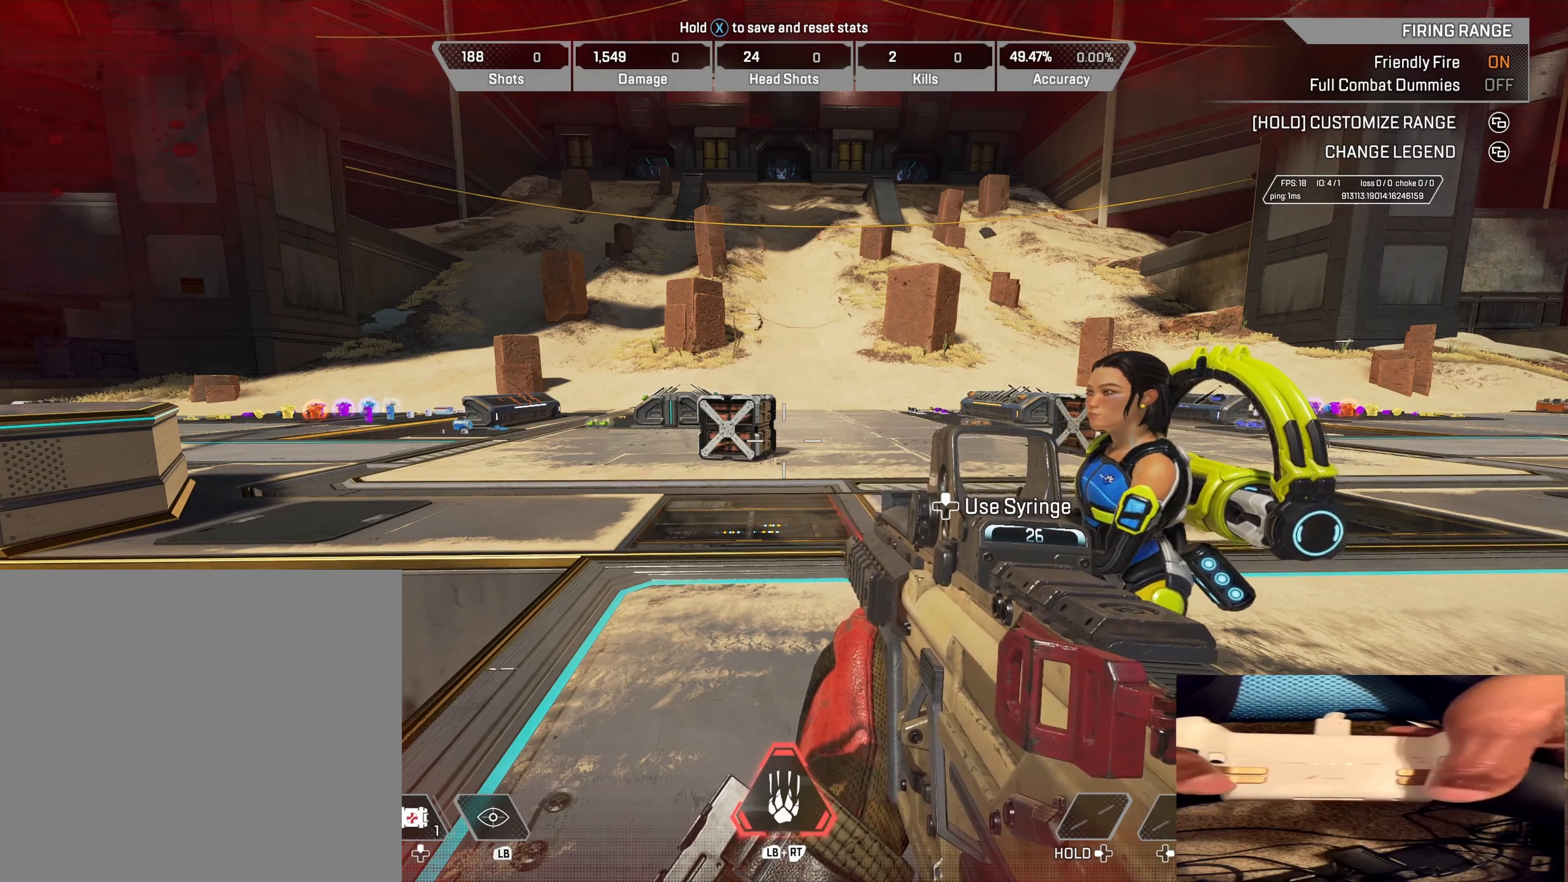
{"buttons": [], "left_stick": "center", "right_stick": "center", "events": [[16, "R3", "up"], [166, "B", "down"], [183, "R3", "down"], [266, "B", "up"], [300, "R3", "up"]]}
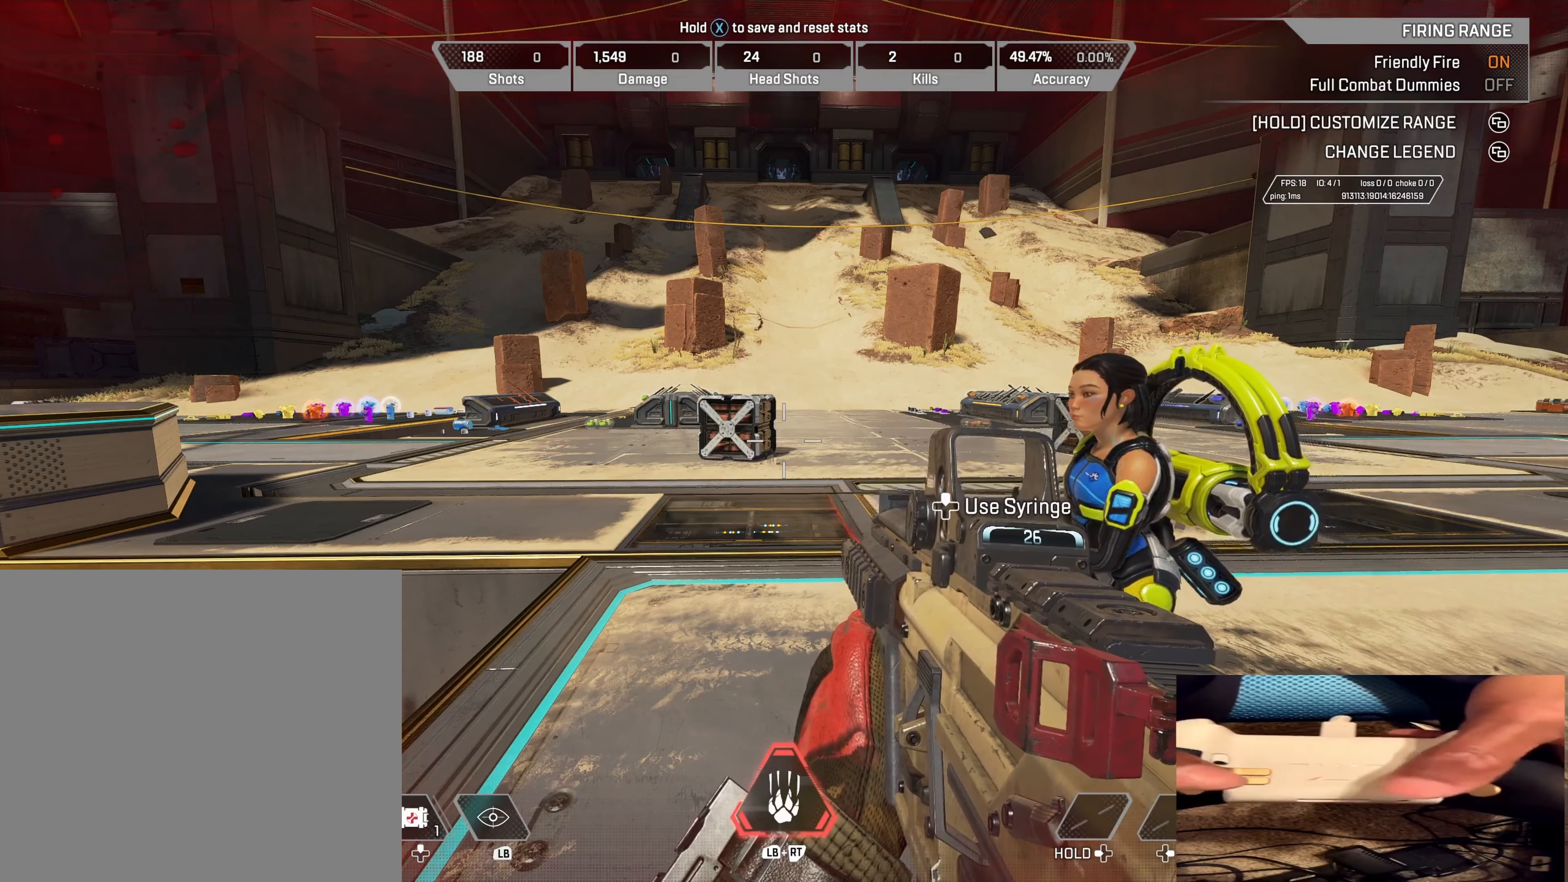
{"buttons": [], "left_stick": "center", "right_stick": "center", "events": []}
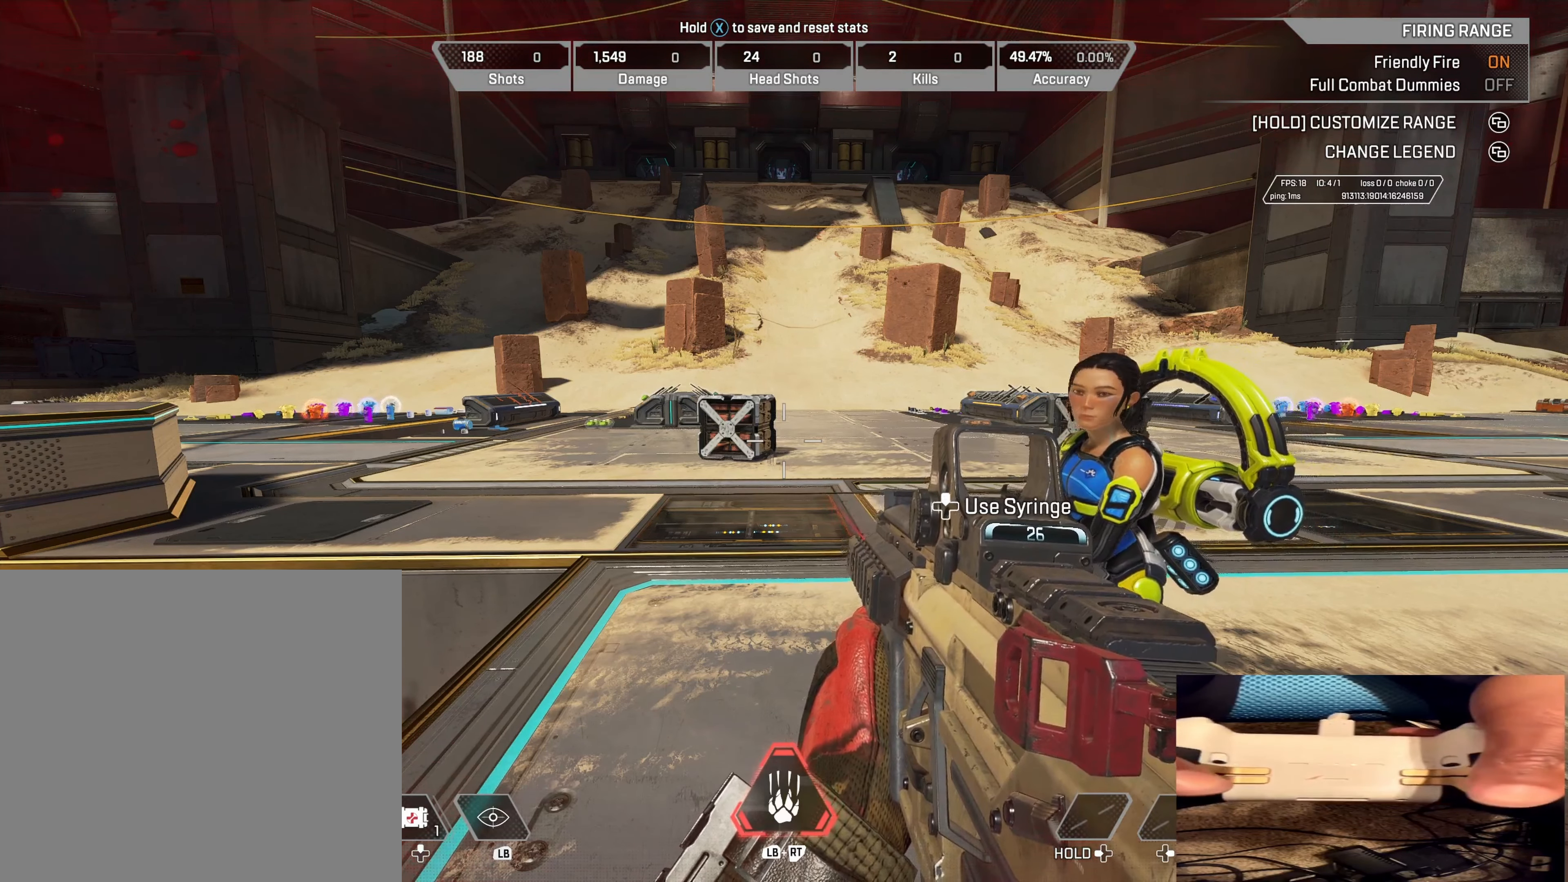
{"buttons": [], "left_stick": "center", "right_stick": "center", "events": []}
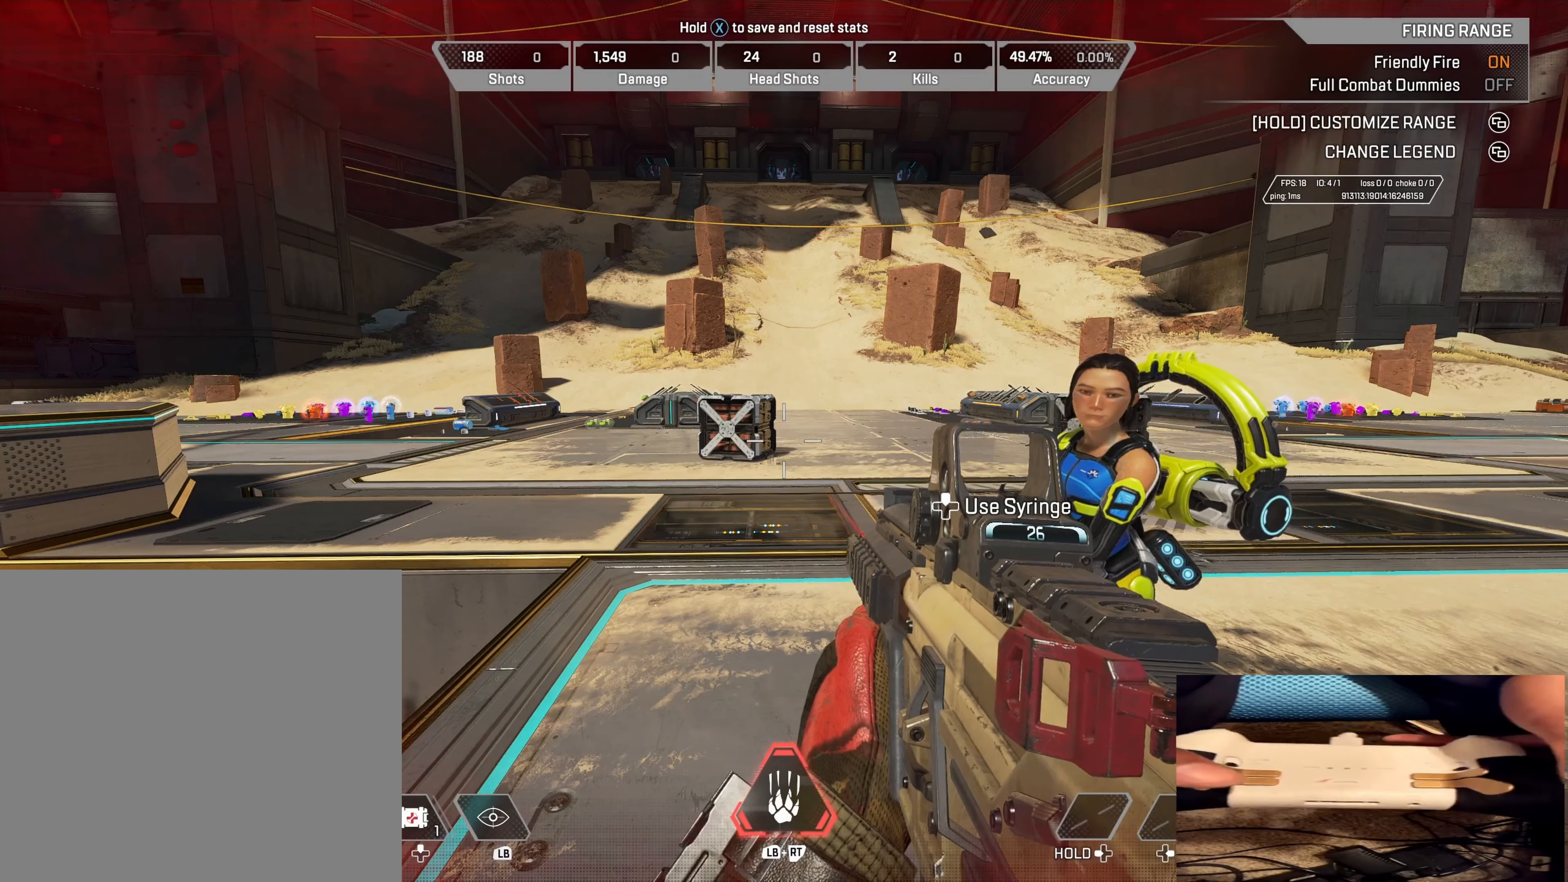
{"buttons": ["R2"], "left_stick": "center", "right_stick": "center", "events": [[450, "R2", "down"]]}
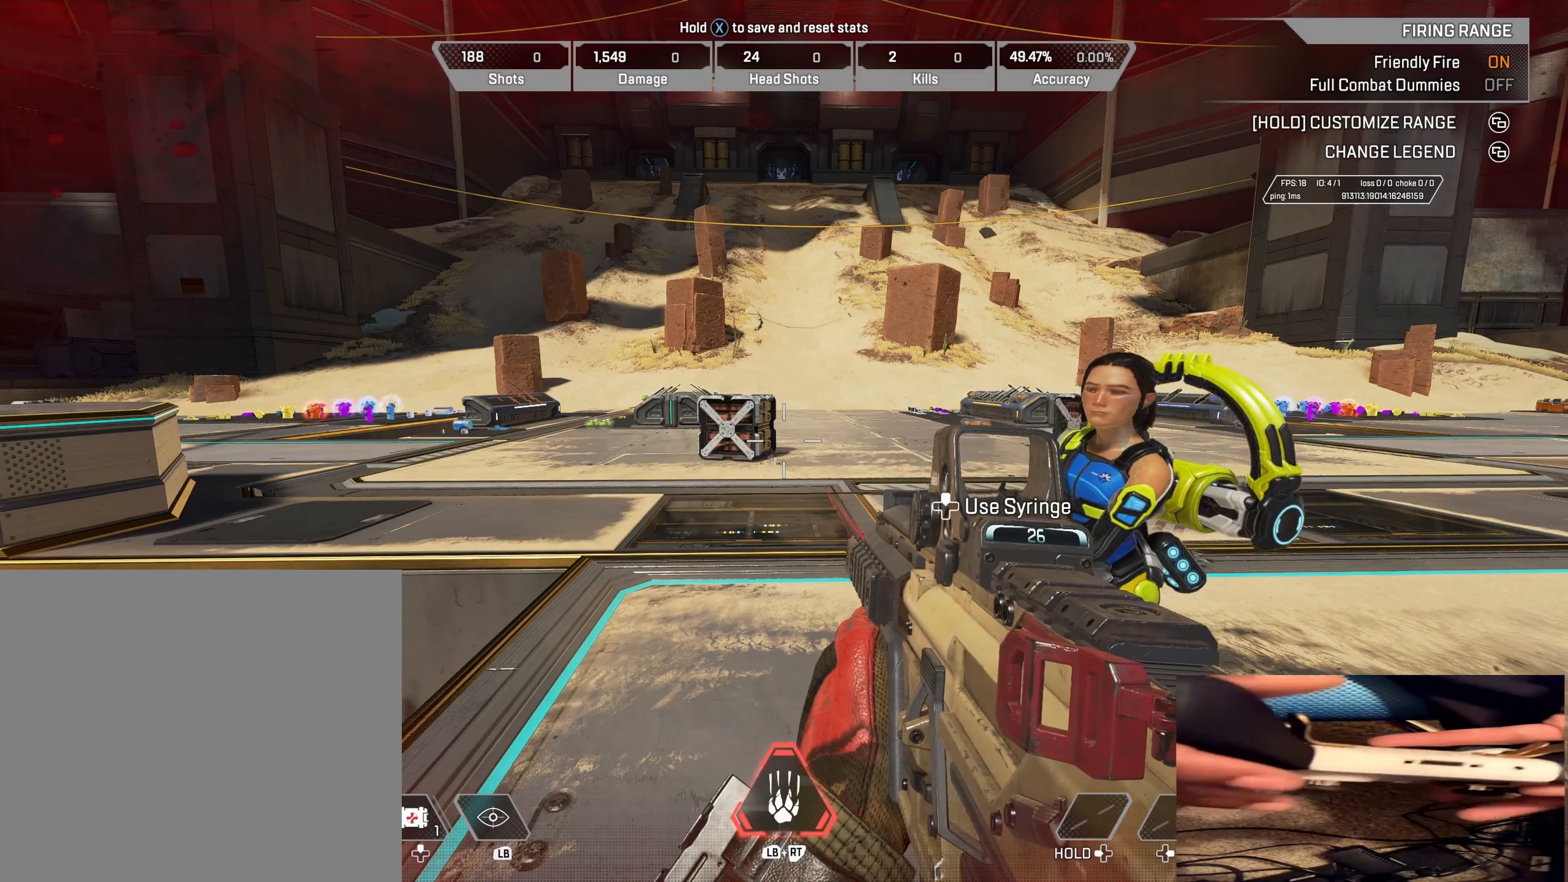
{"buttons": [], "left_stick": "center", "right_stick": "center", "events": [[200, "R2", "up"]]}
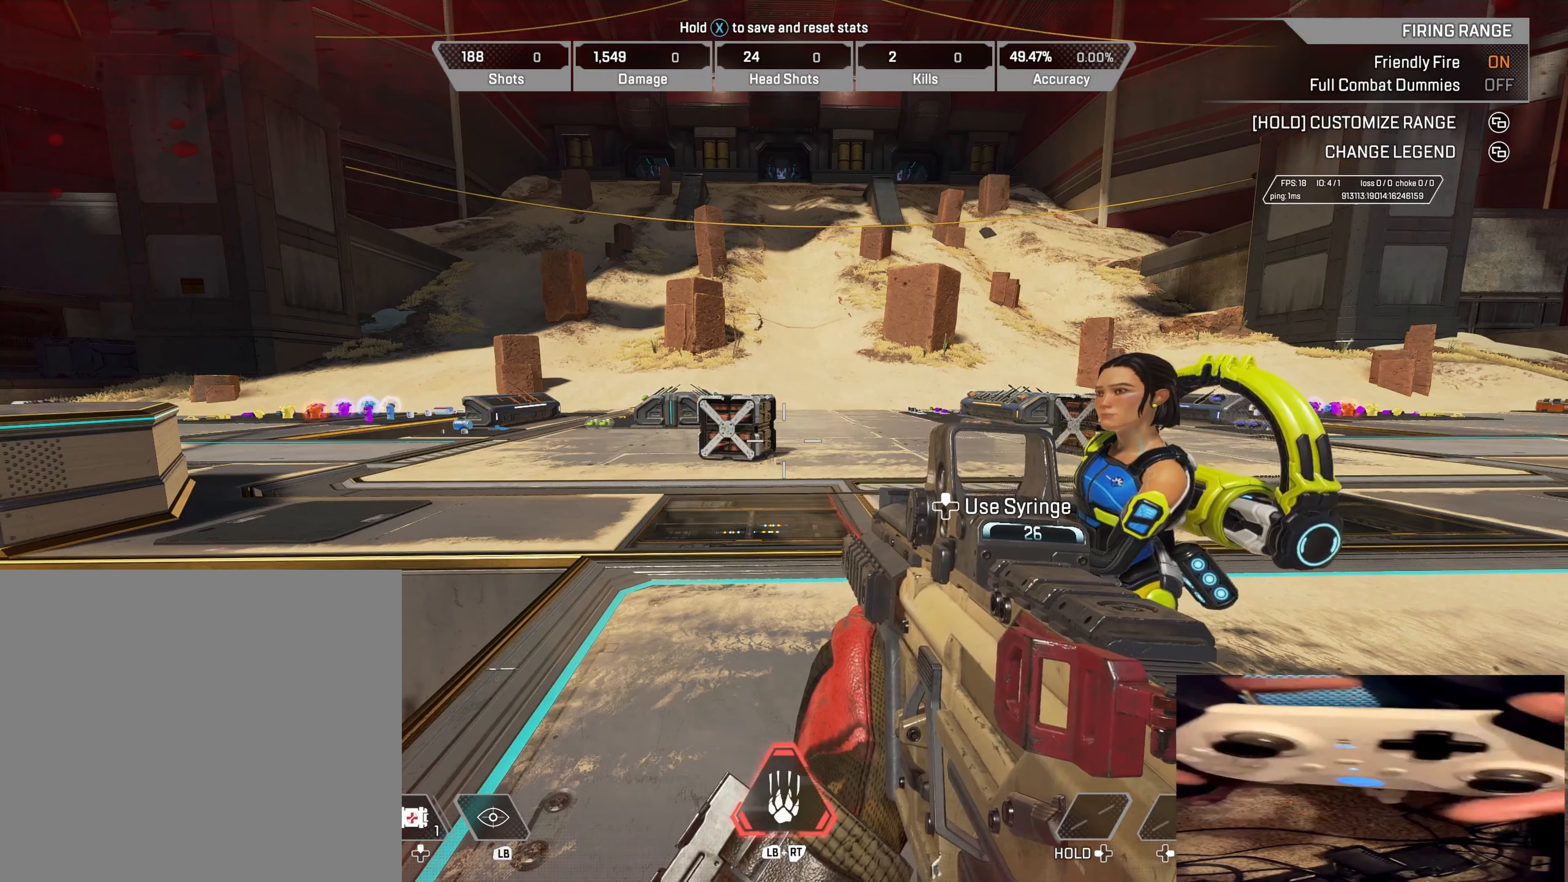
{"buttons": [], "left_stick": "center", "right_stick": "center", "events": []}
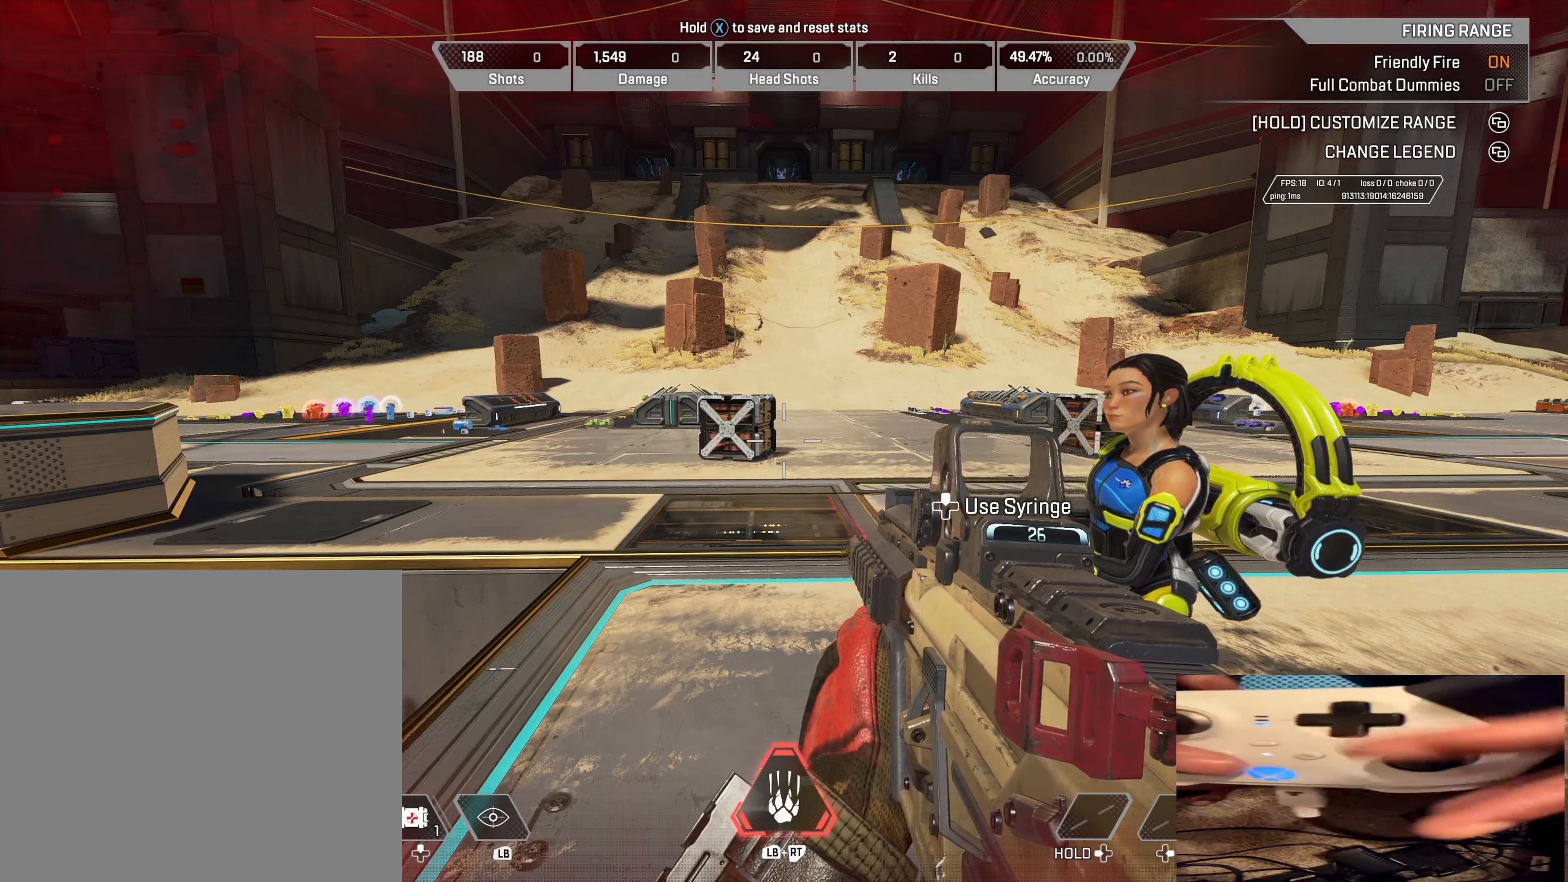
{"buttons": [], "left_stick": "center", "right_stick": "center", "events": []}
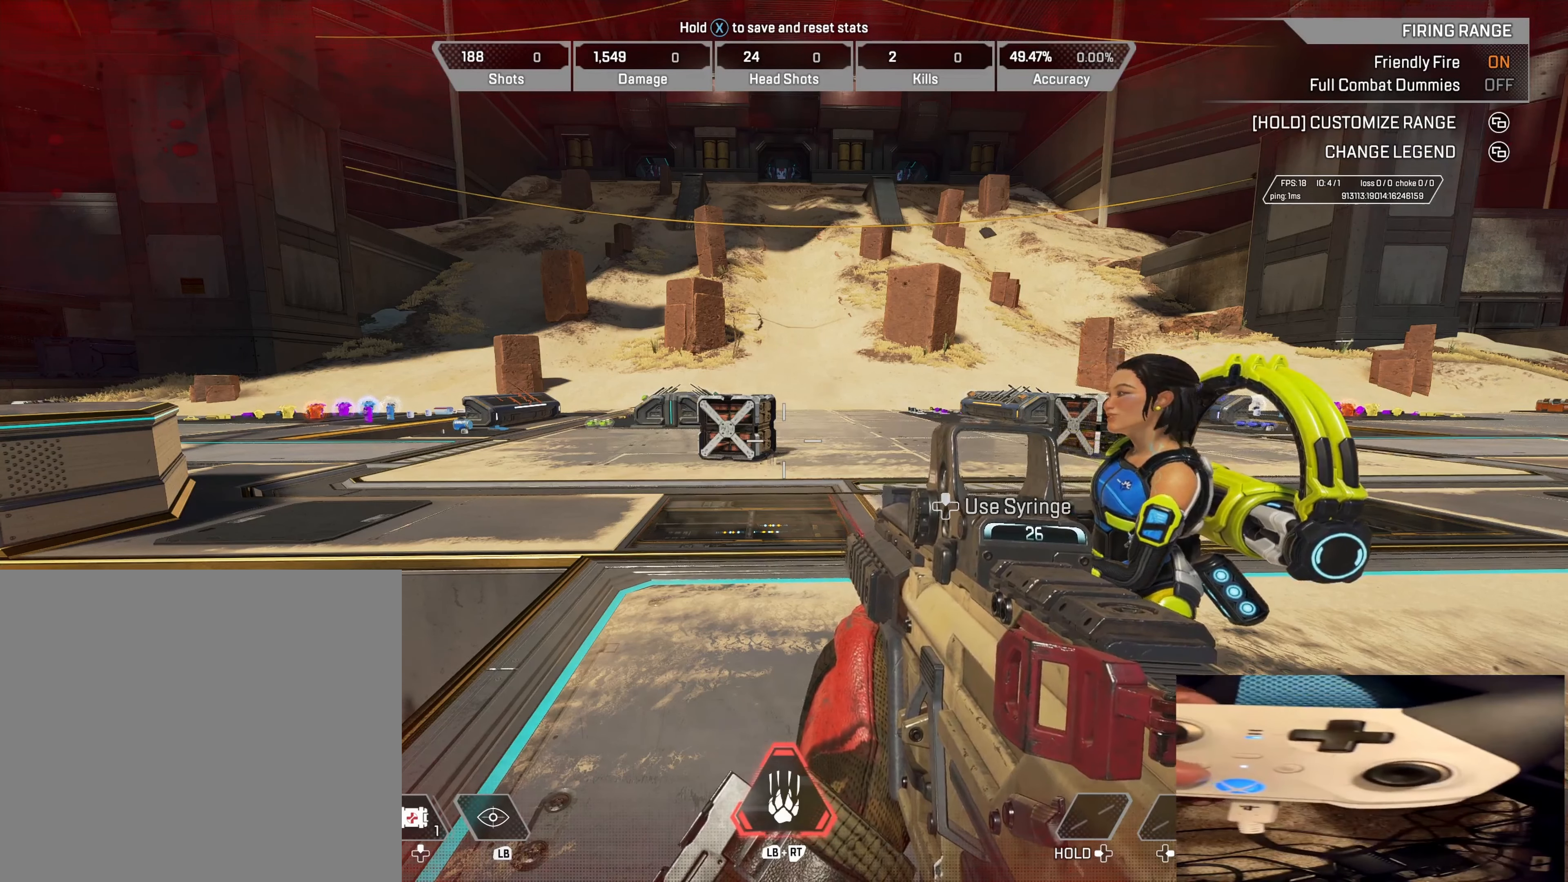
{"buttons": [], "left_stick": "center", "right_stick": "center", "events": []}
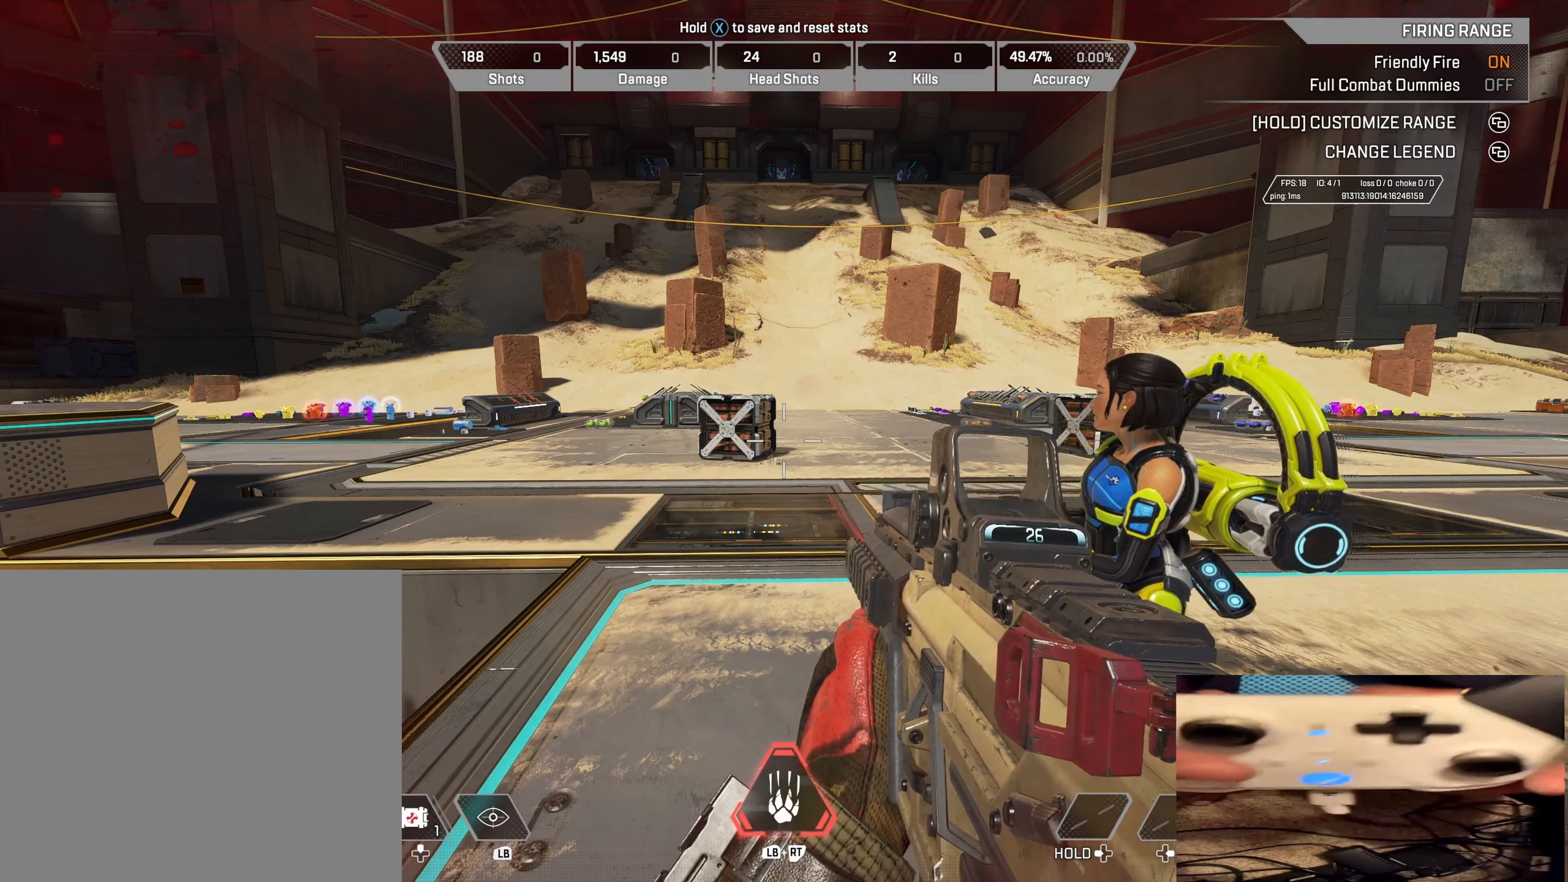
{"buttons": [], "left_stick": "center", "right_stick": "center", "events": []}
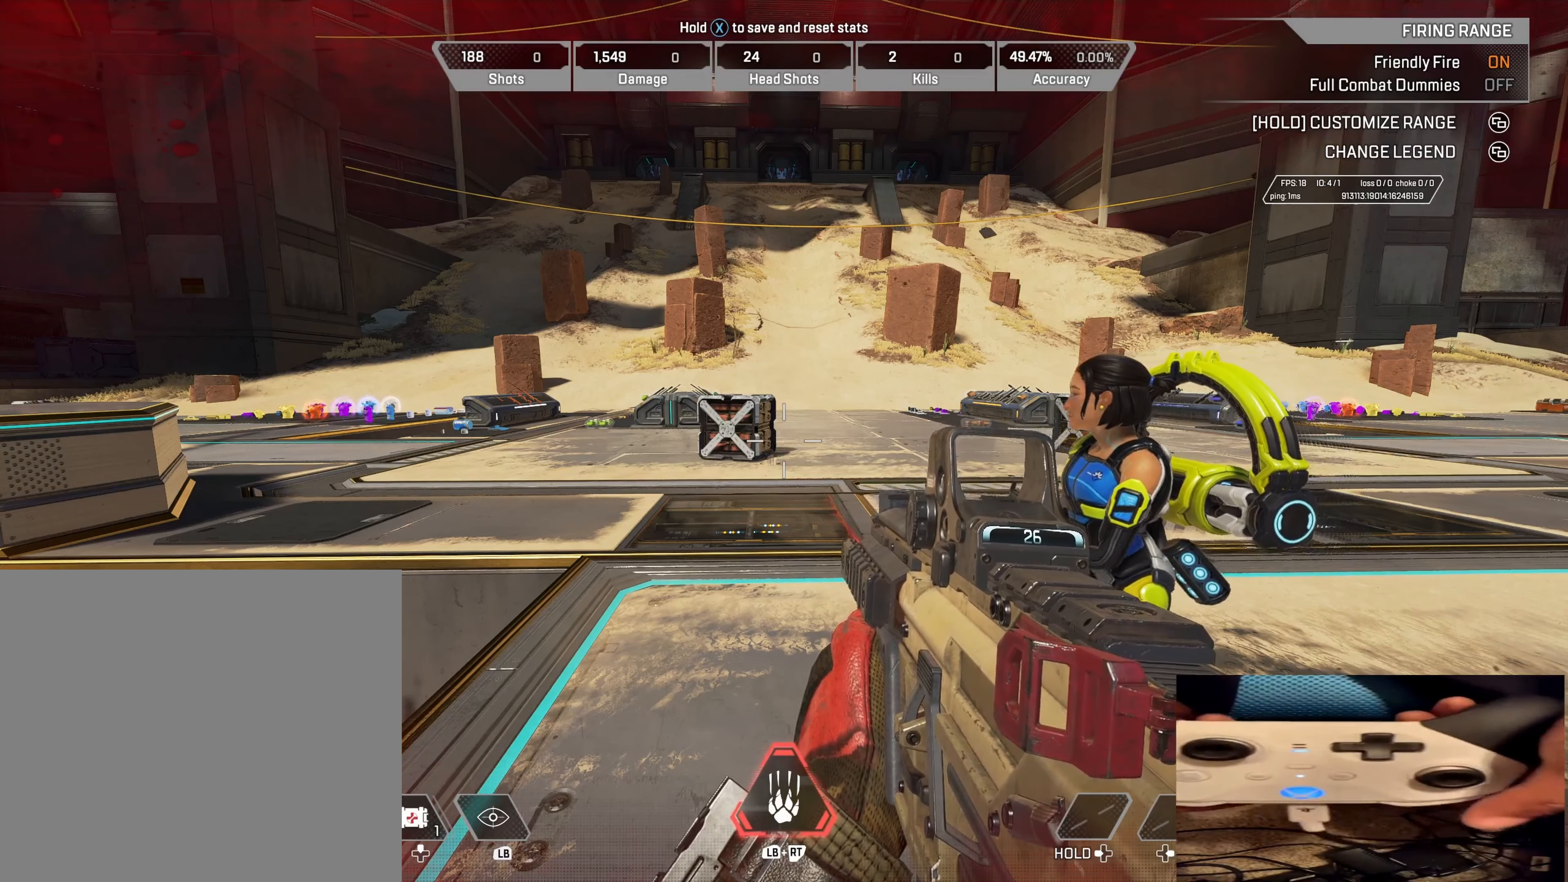
{"buttons": [], "left_stick": "center", "right_stick": "center", "events": []}
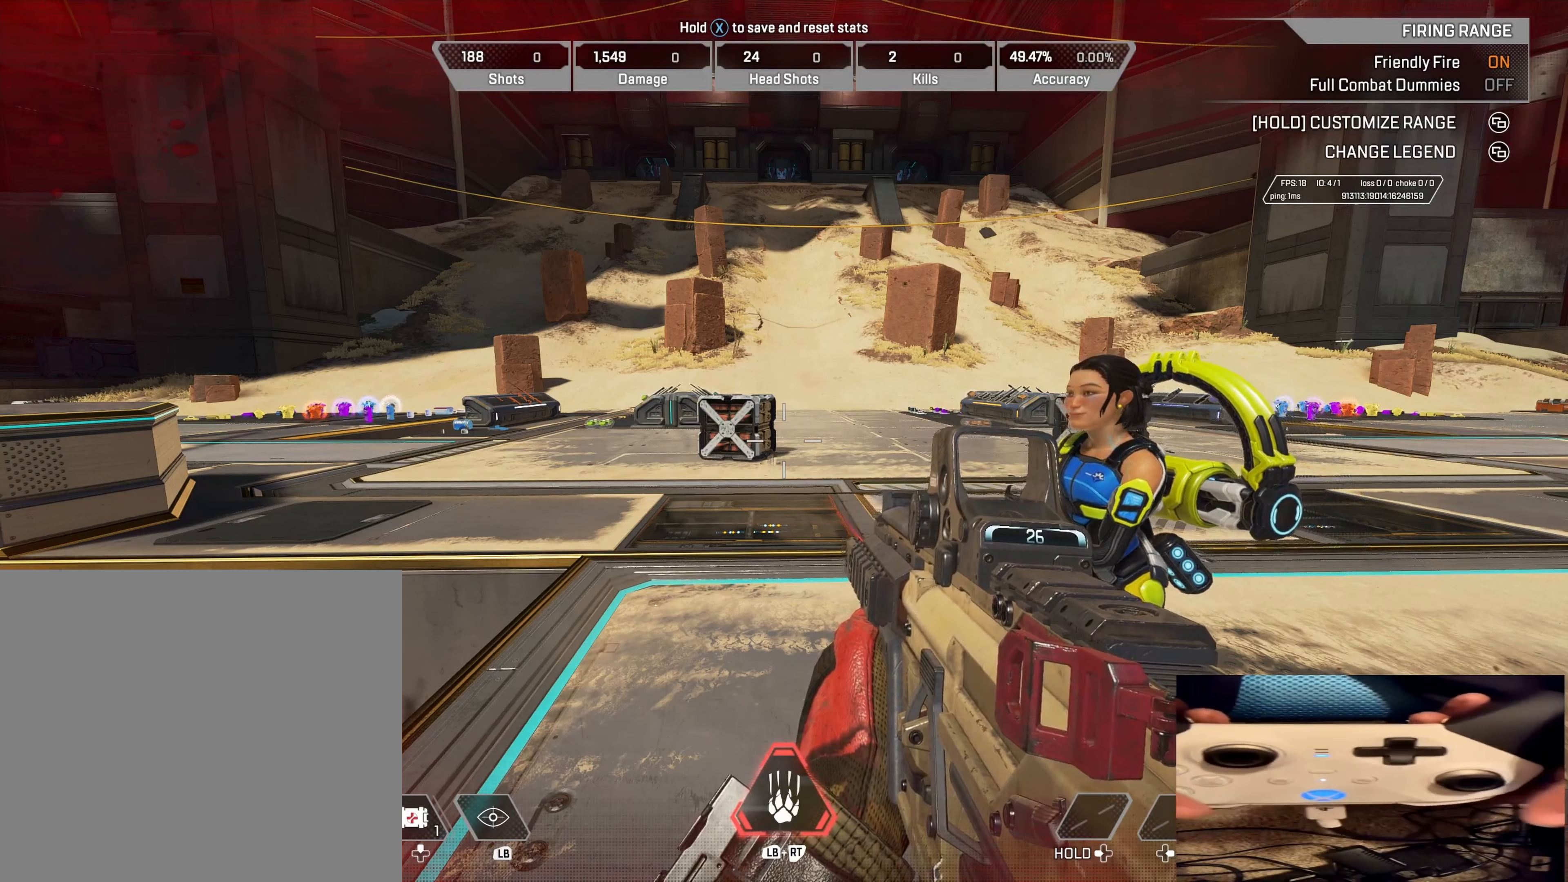
{"buttons": [], "left_stick": "center", "right_stick": "center", "events": []}
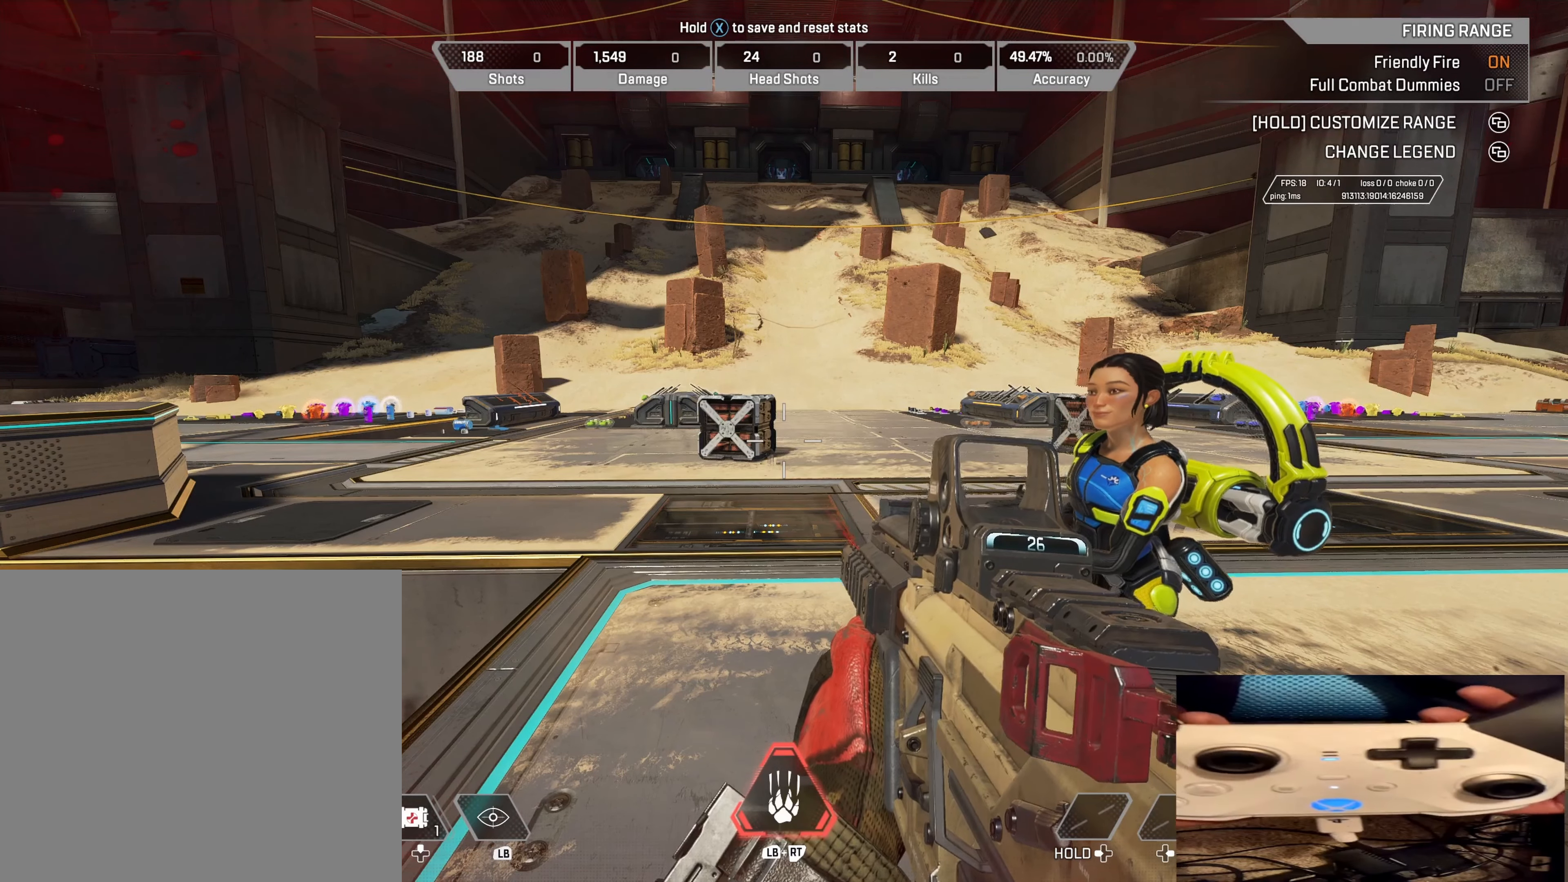
{"buttons": [], "left_stick": "center", "right_stick": "center", "events": []}
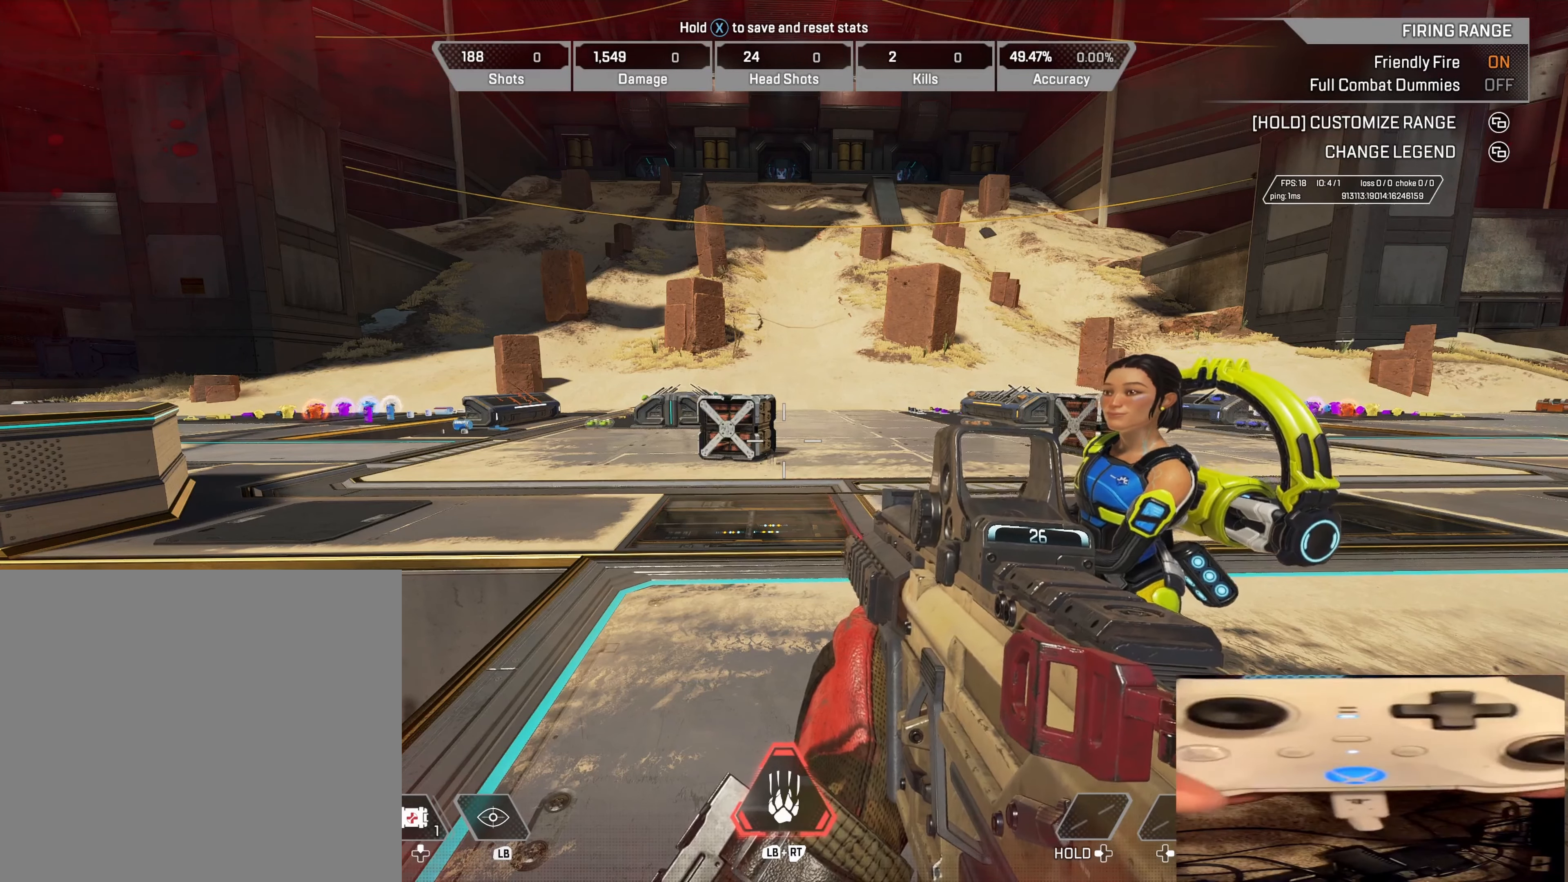
{"buttons": [], "left_stick": "center", "right_stick": "center", "events": []}
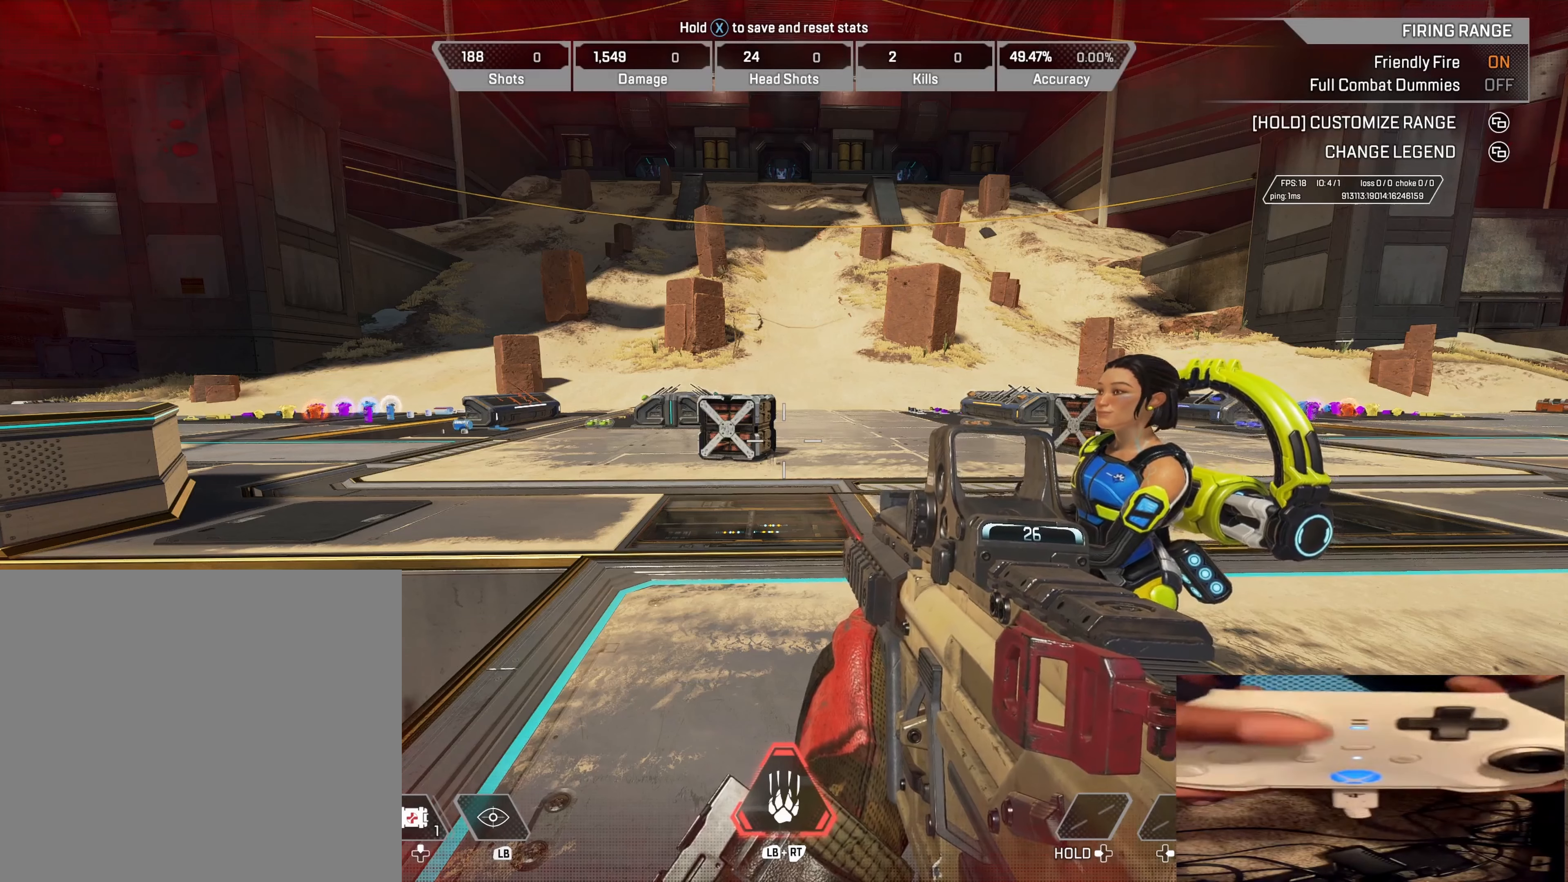
{"buttons": [], "left_stick": "center", "right_stick": "center", "events": []}
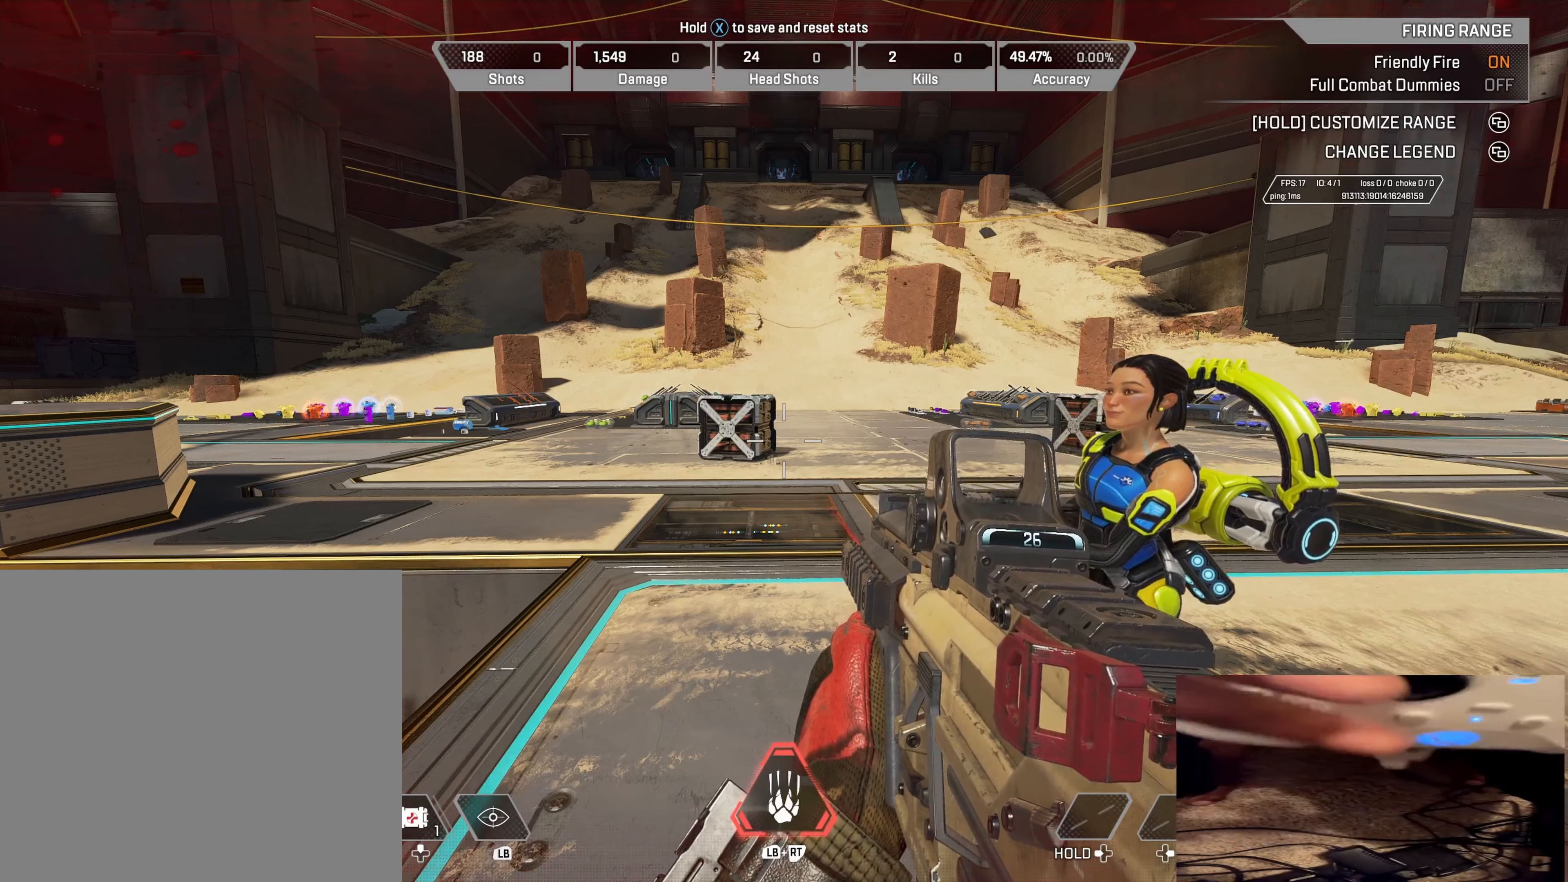
{"buttons": [], "left_stick": "center", "right_stick": "center", "events": [[167, "right_stick", "down-left"], [434, "right_stick", "center"]]}
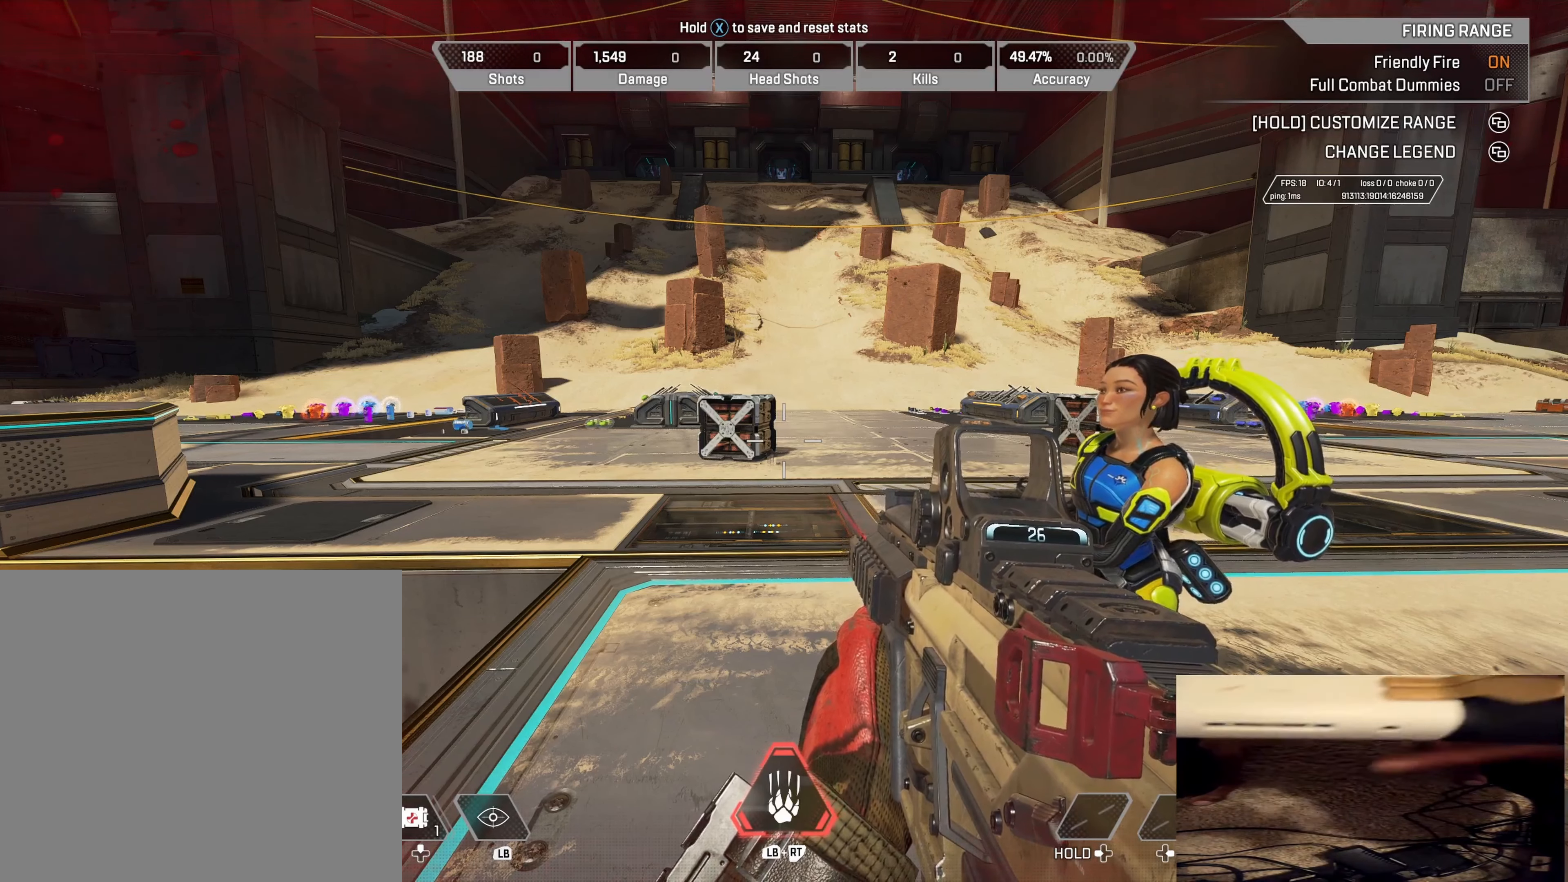
{"buttons": [], "left_stick": "down-left", "right_stick": "center", "events": [[267, "left_stick", "down"], [467, "left_stick", "down-left"]]}
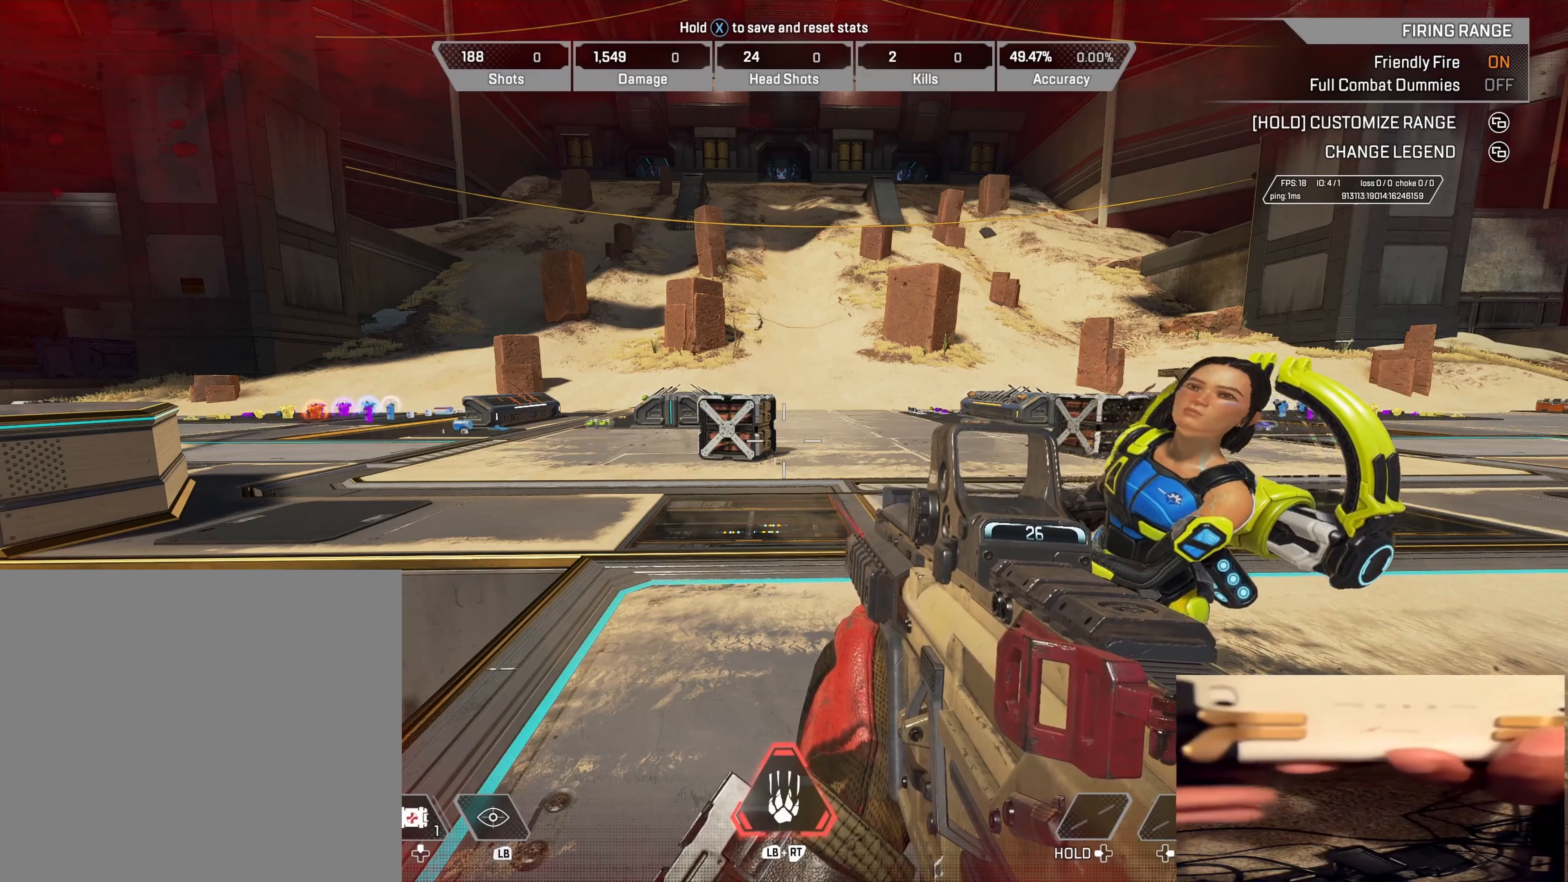
{"buttons": [], "left_stick": "center", "right_stick": "center", "events": [[267, "left_stick", "center"]]}
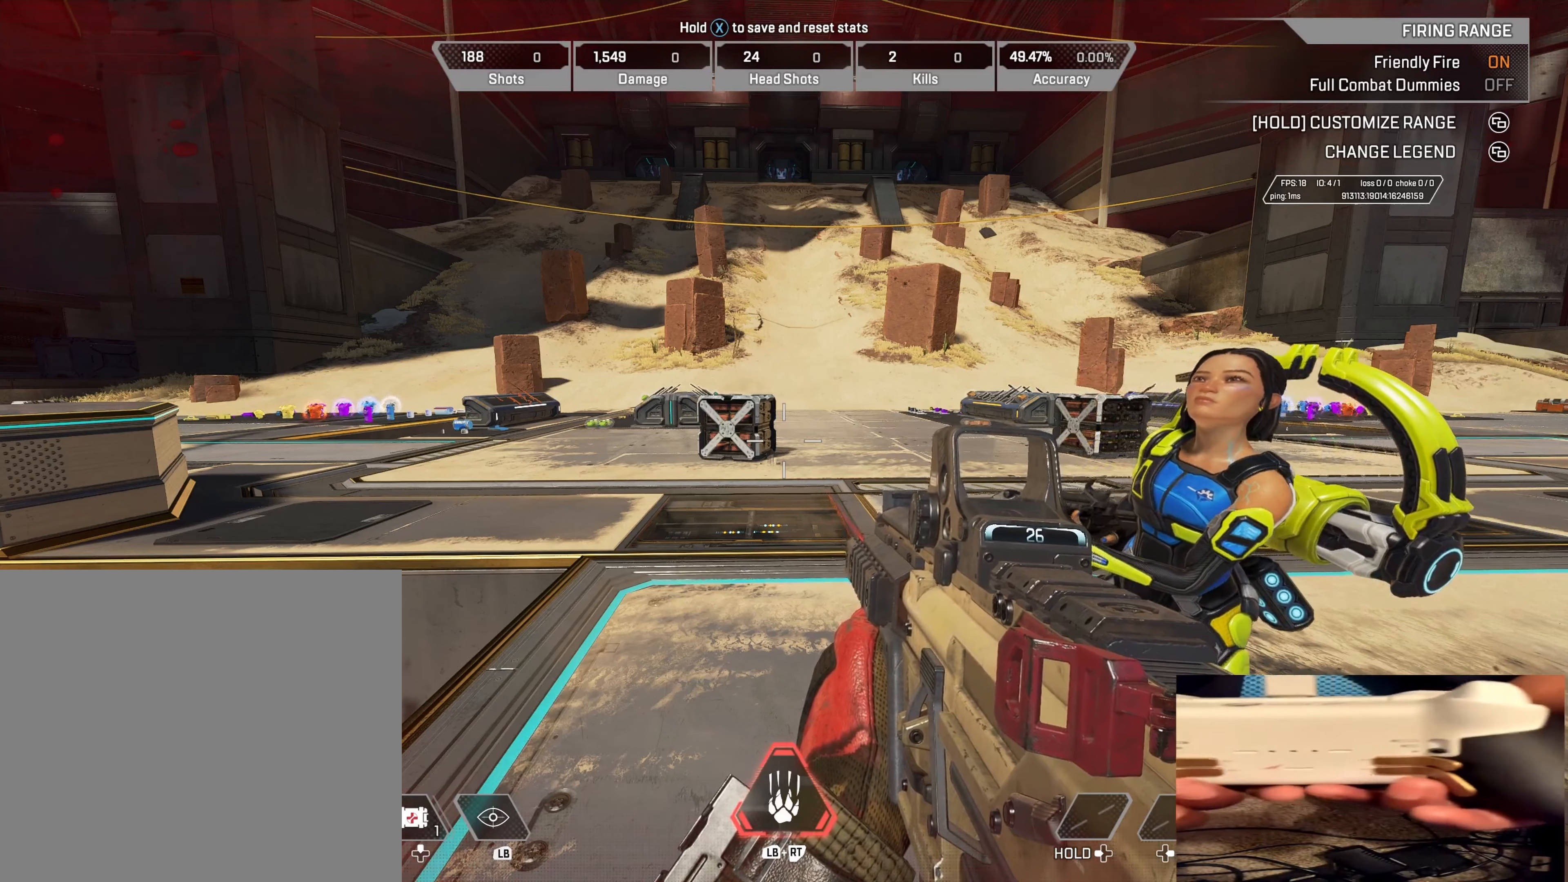
{"buttons": [], "left_stick": "center", "right_stick": "center", "events": []}
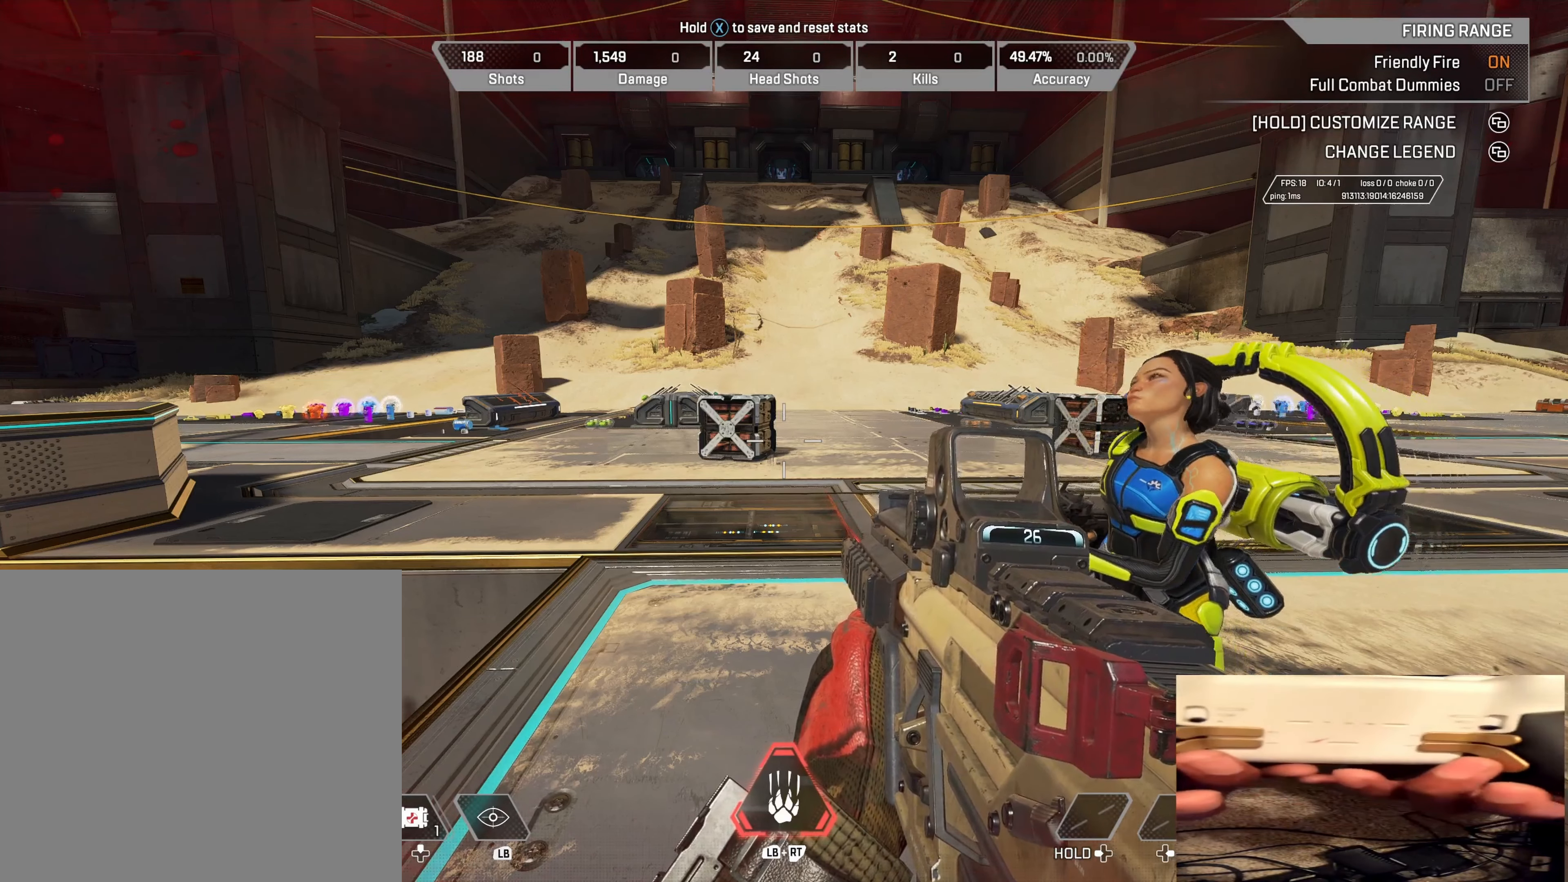
{"buttons": [], "left_stick": "center", "right_stick": "center", "events": []}
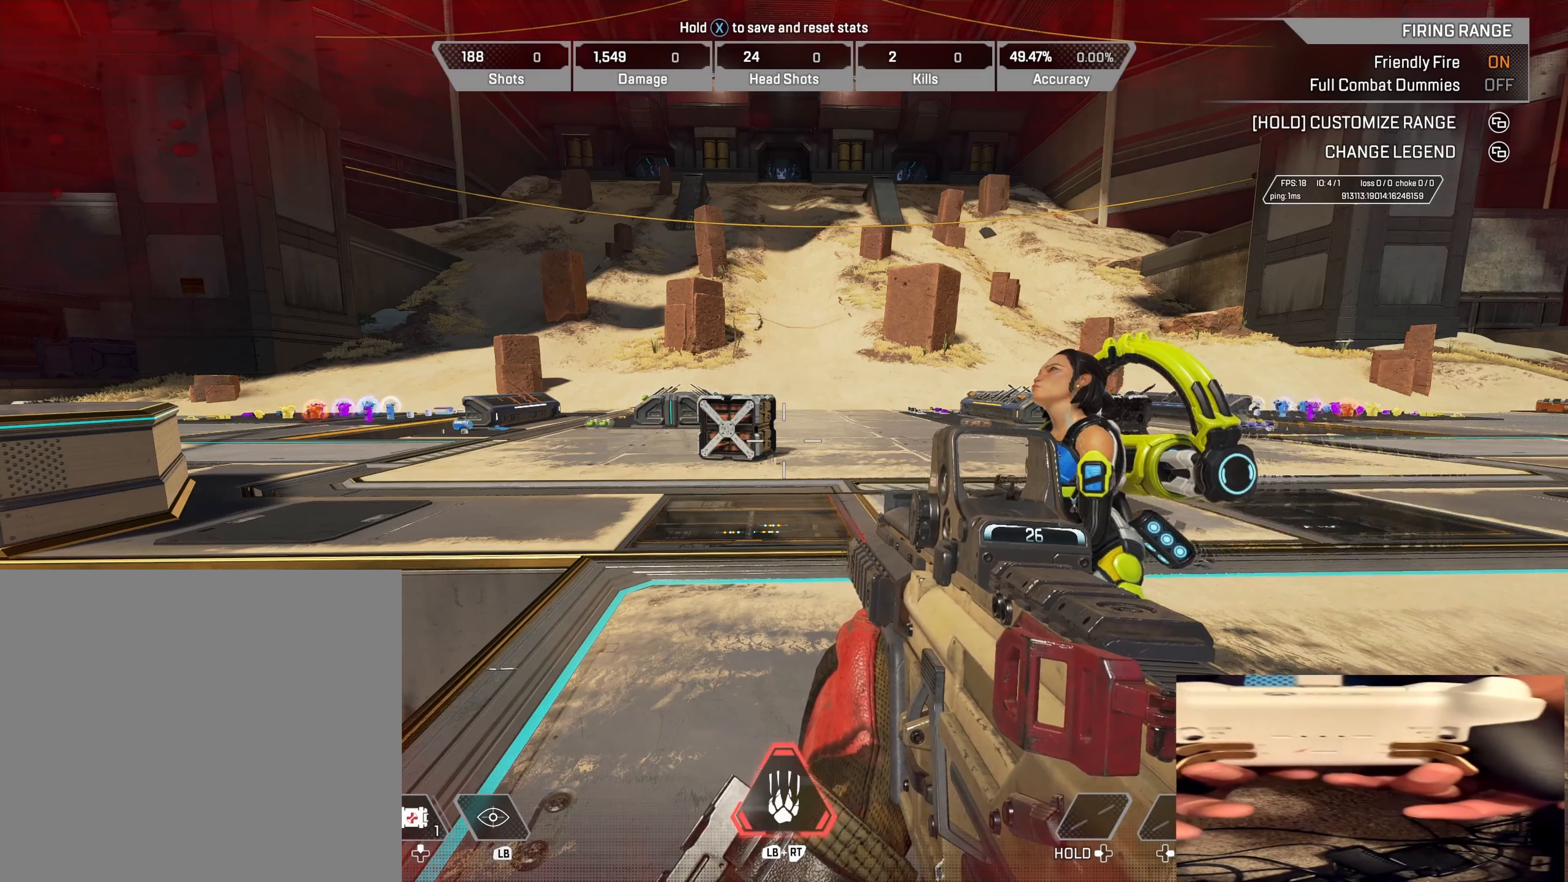
{"buttons": [], "left_stick": "center", "right_stick": "center", "events": []}
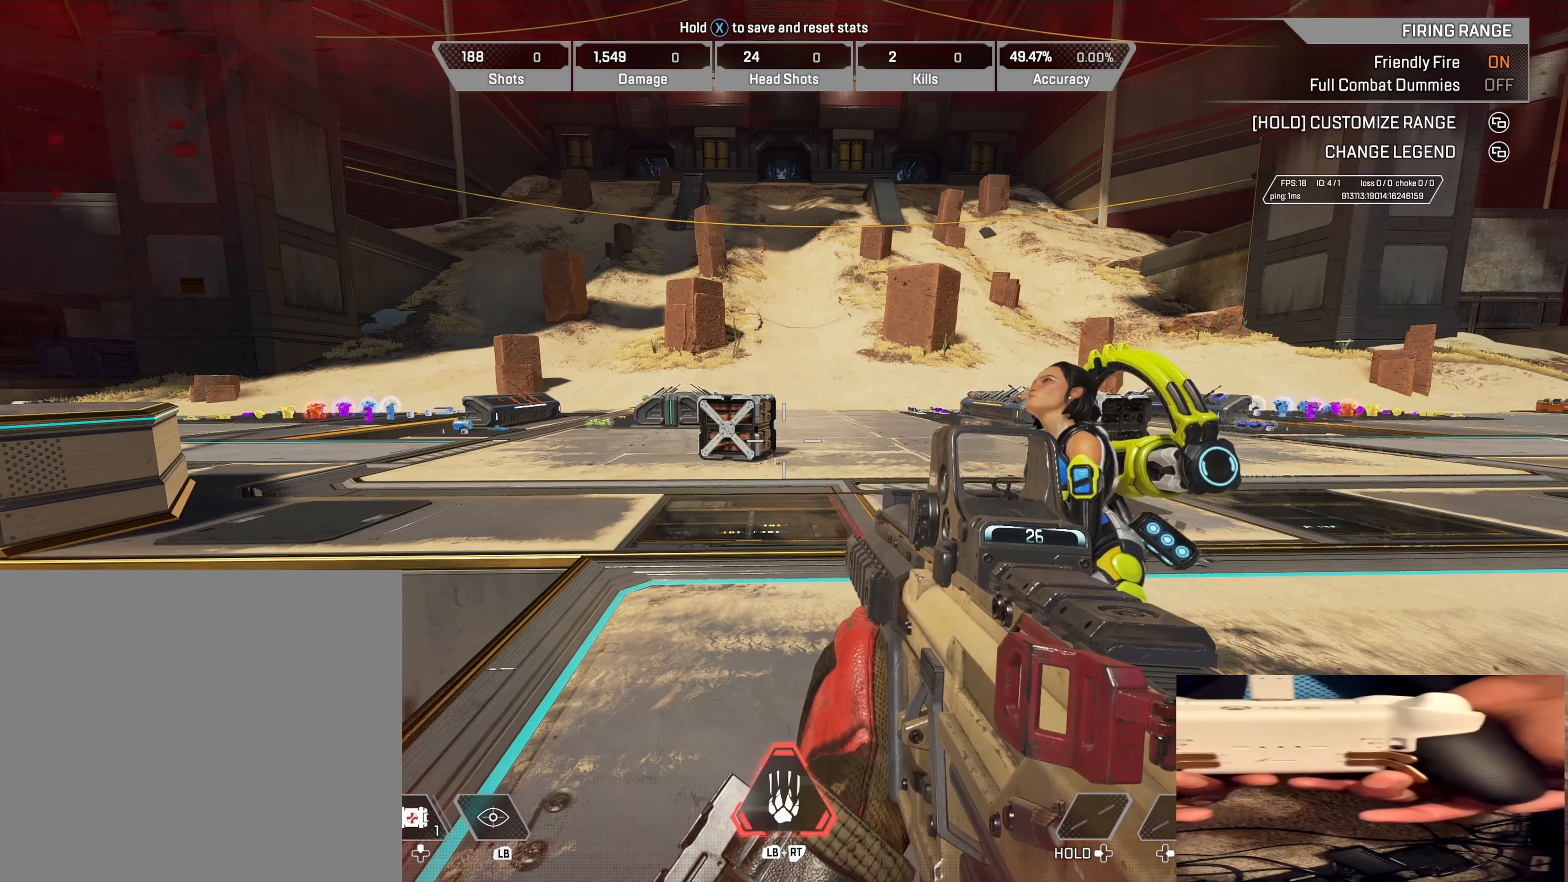
{"buttons": [], "left_stick": "center", "right_stick": "center", "events": []}
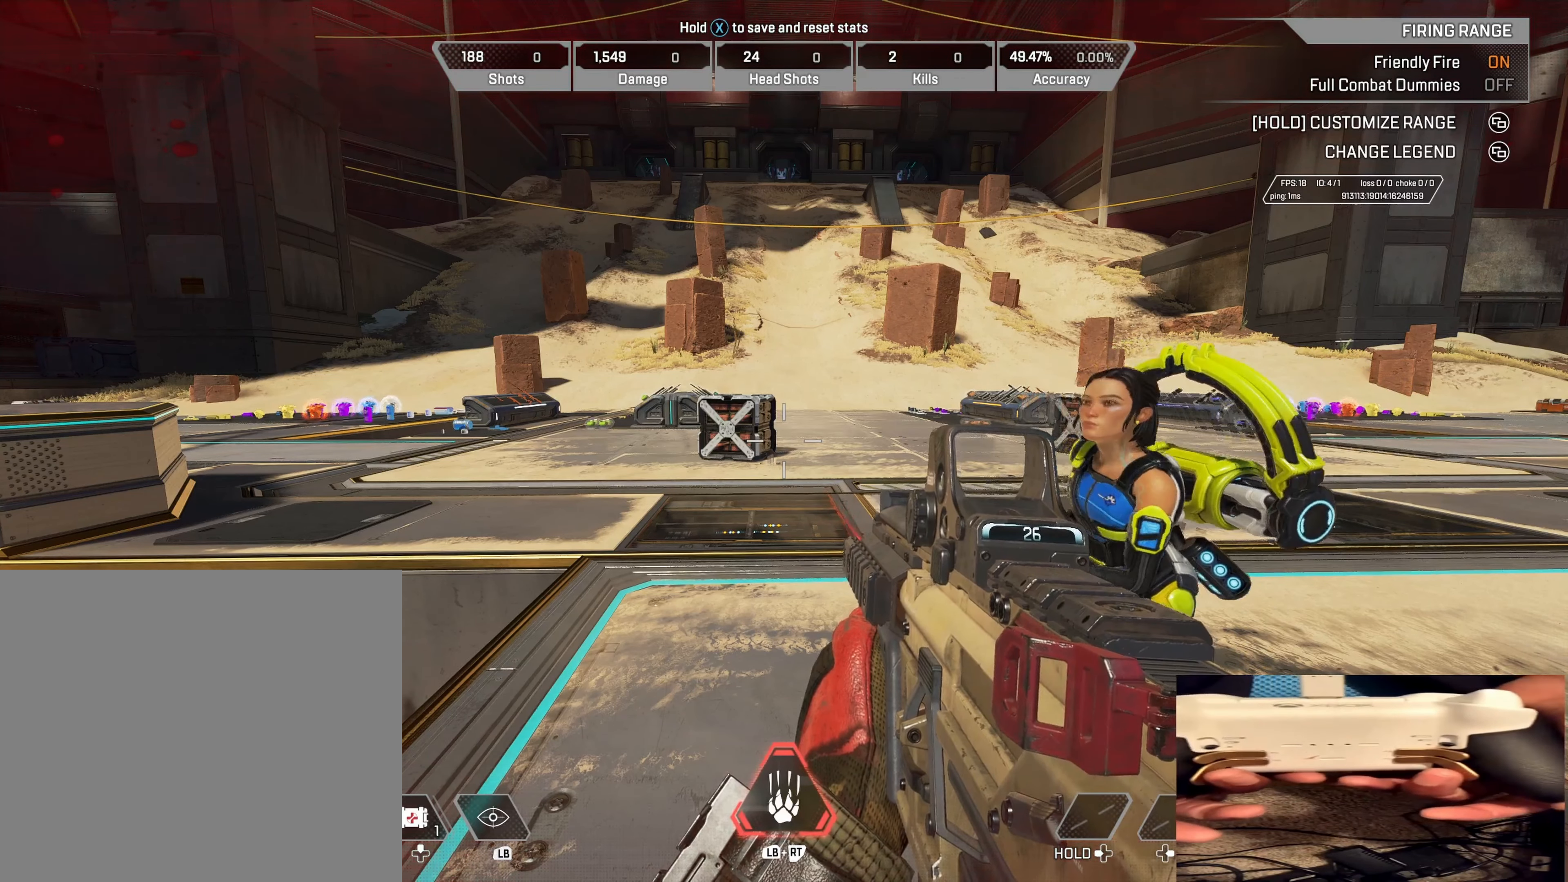
{"buttons": [], "left_stick": "center", "right_stick": "center", "events": []}
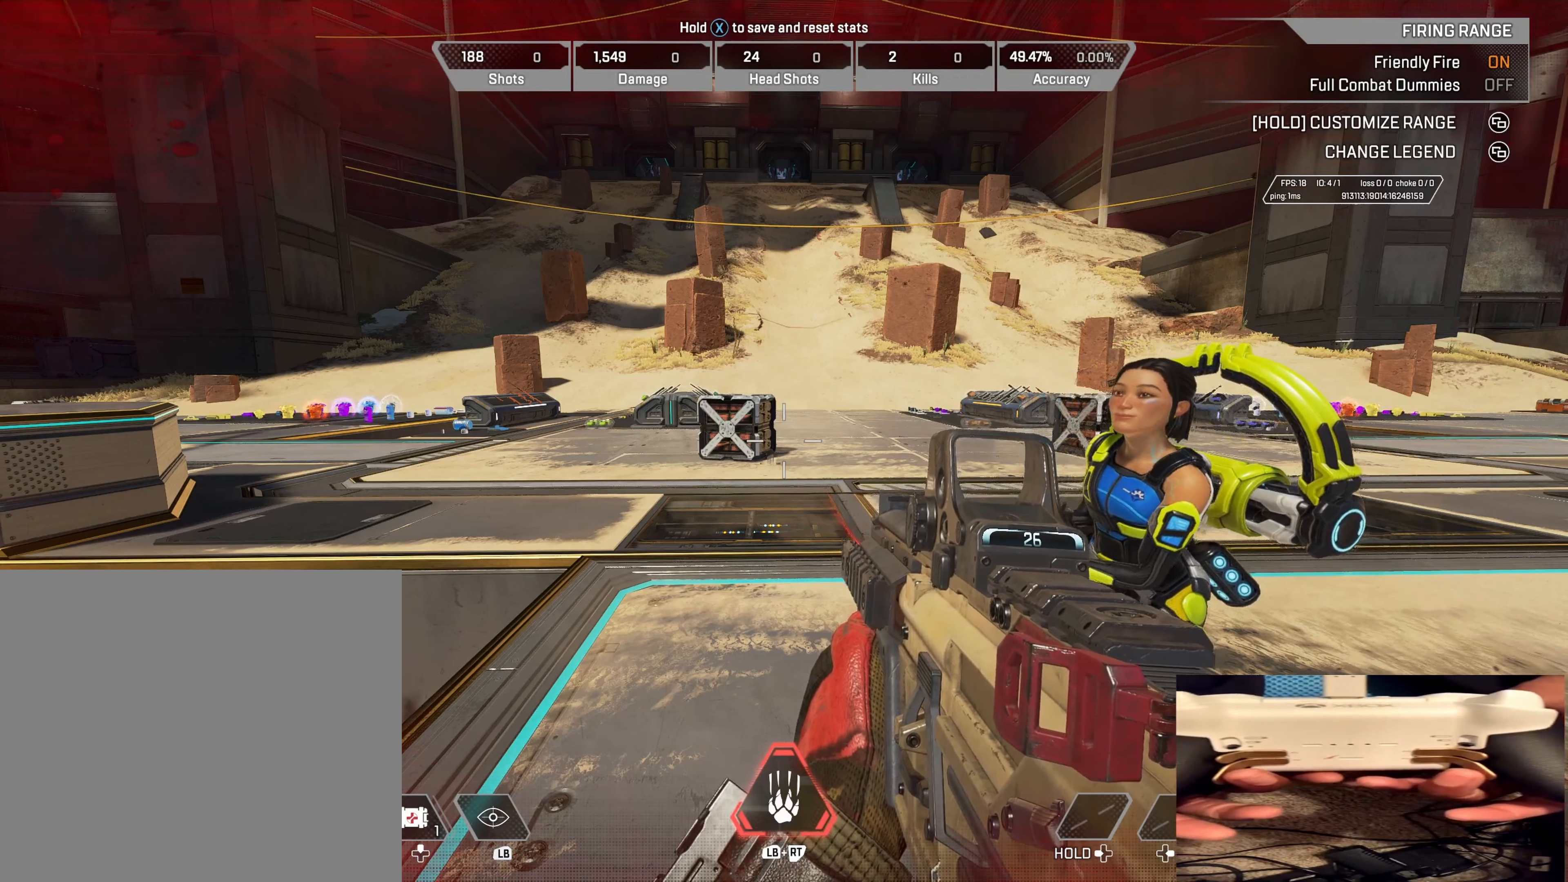
{"buttons": ["B", "R3"], "left_stick": "center", "right_stick": "center", "events": [[466, "R3", "down"], [483, "B", "down"]]}
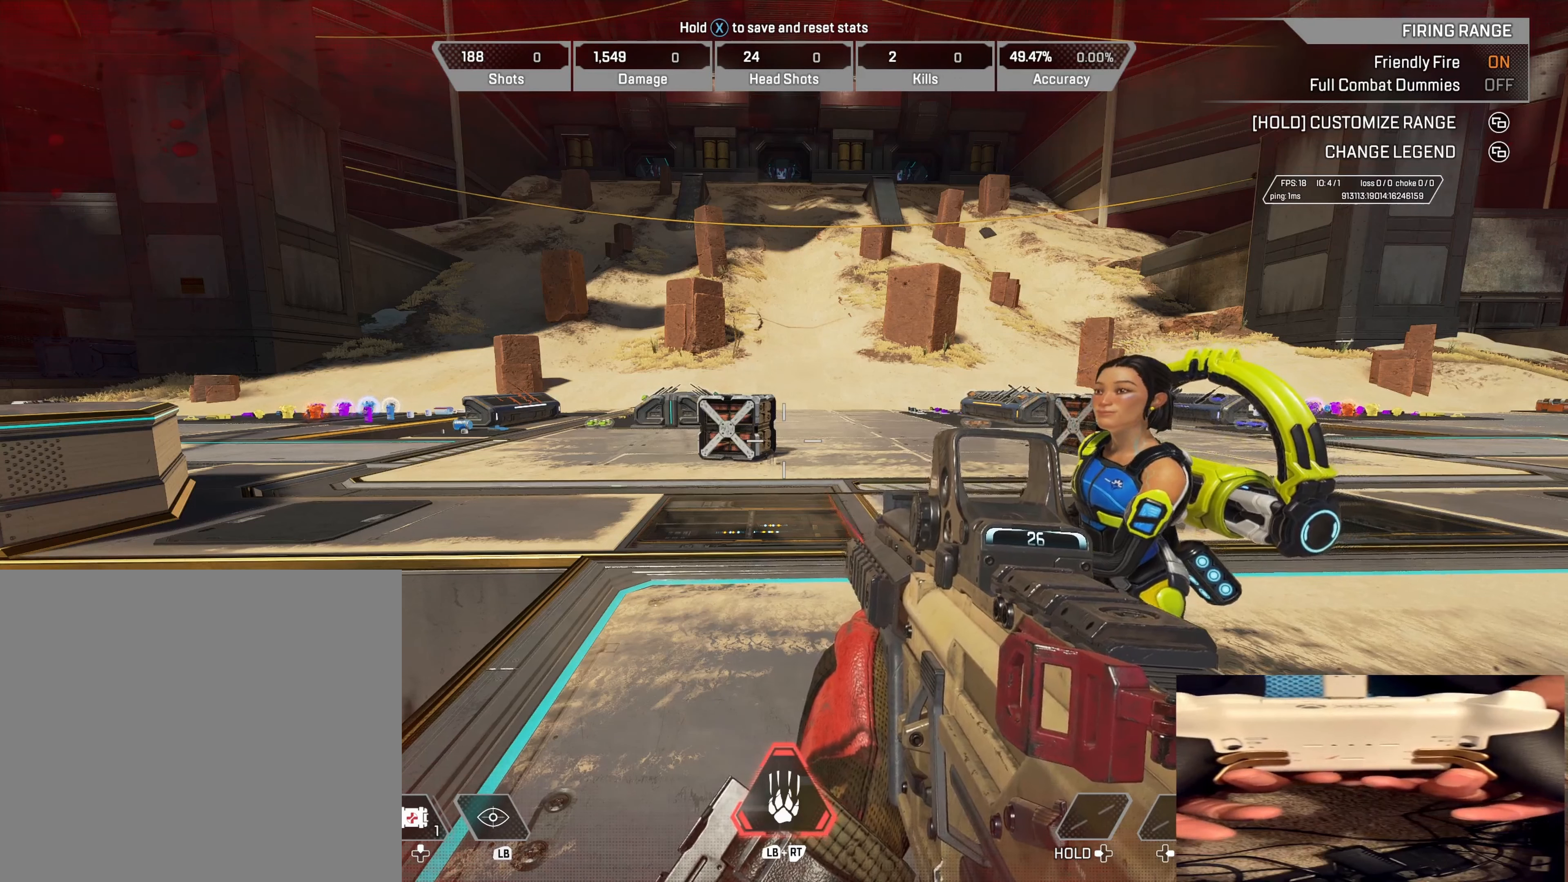
{"buttons": [], "left_stick": "center", "right_stick": "center", "events": [[116, "B", "up"], [133, "R3", "up"]]}